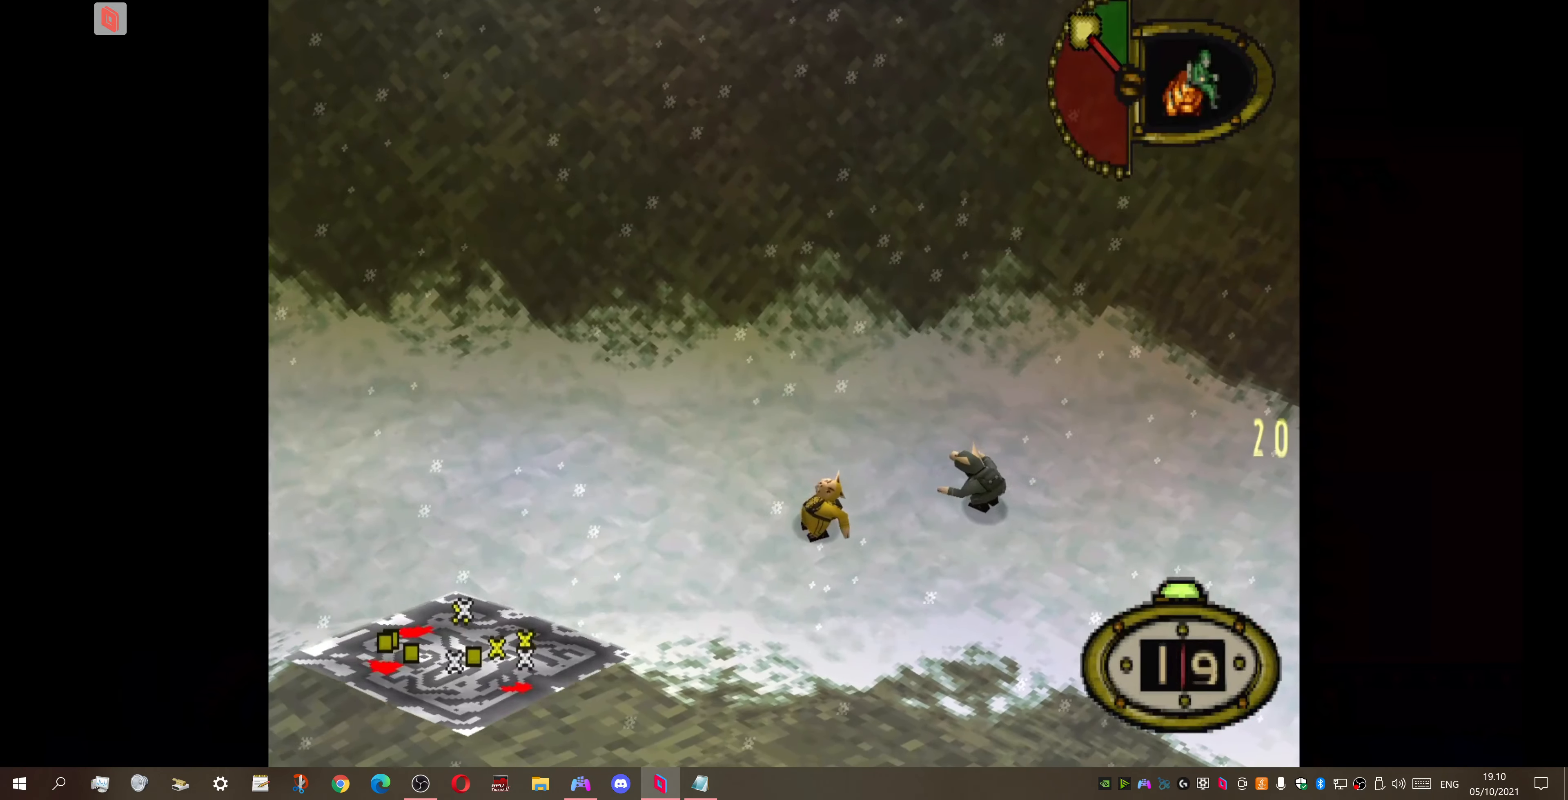
Gameplay with a controller (PlayStation layout); each line is a JSON object with the inputs held at the frame after it. "events" lists button and stick changes between this image and that frame as [ms after this image, input, new state], when the widget could be followed in between. Not read: left_stick.
{"buttons": ["DPAD_LEFT"], "right_stick": "center", "events": [[500, "DPAD_DOWN", "up"]]}
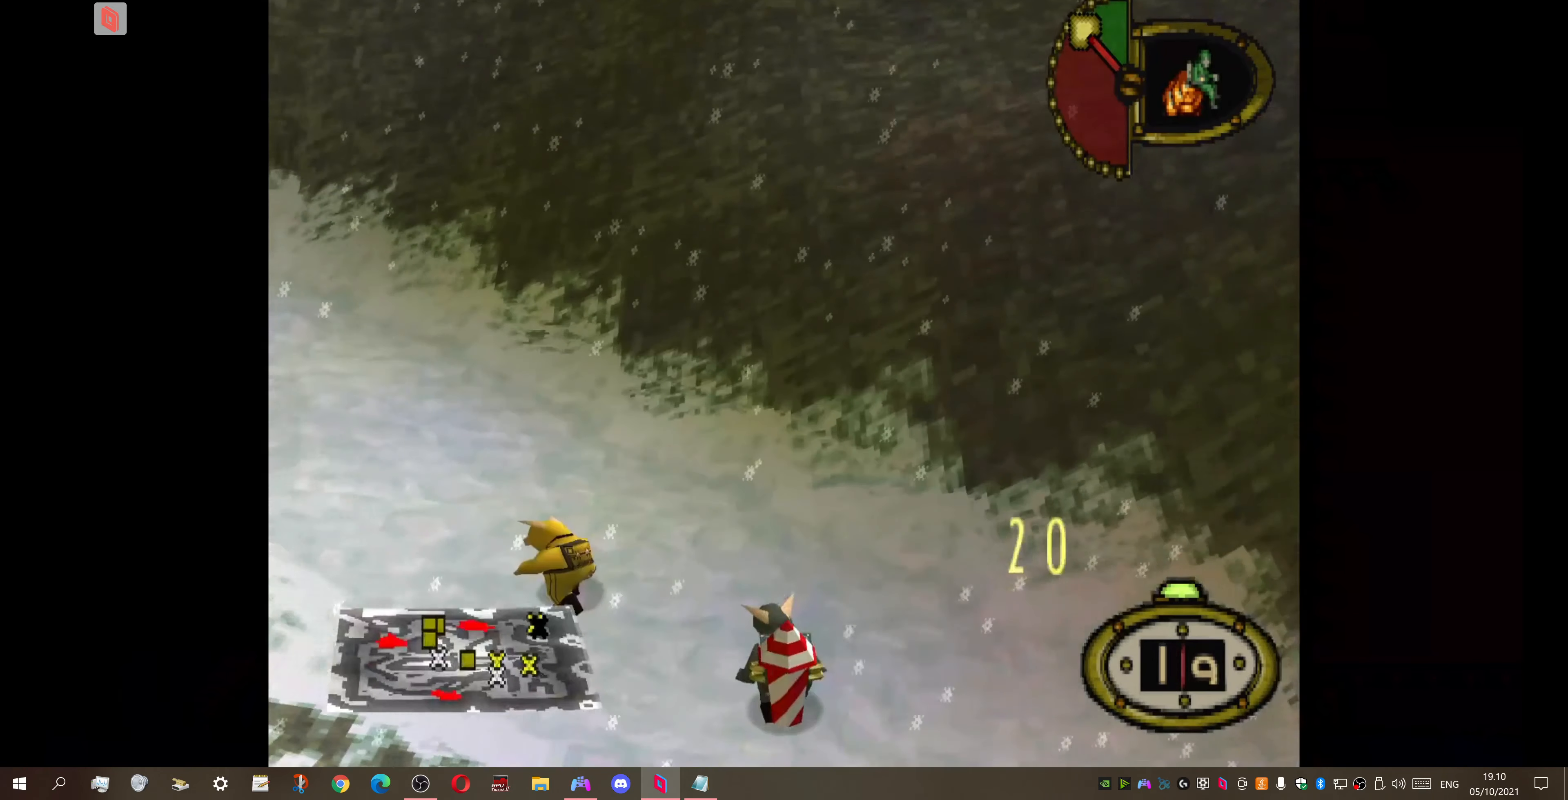
{"buttons": ["DPAD_UP", "DPAD_LEFT"], "right_stick": "center", "events": [[100, "DPAD_UP", "down"], [167, "DPAD_LEFT", "up"], [434, "DPAD_LEFT", "down"]]}
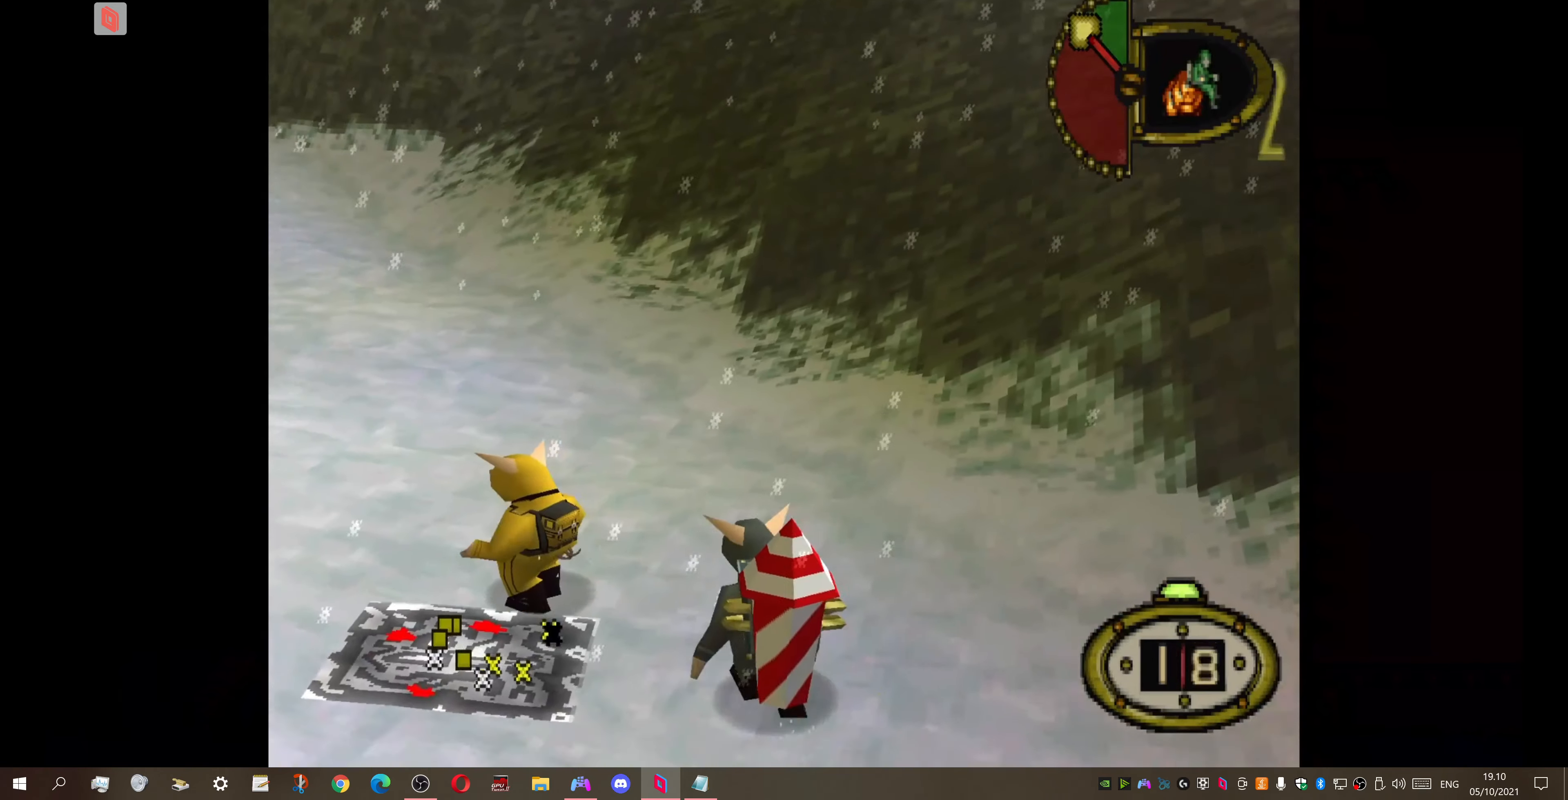
{"buttons": [], "right_stick": "center", "events": [[67, "DPAD_UP", "up"], [267, "DPAD_UP", "down"], [334, "DPAD_LEFT", "up"], [367, "CROSS", "down"], [367, "DPAD_UP", "up"], [500, "CROSS", "up"]]}
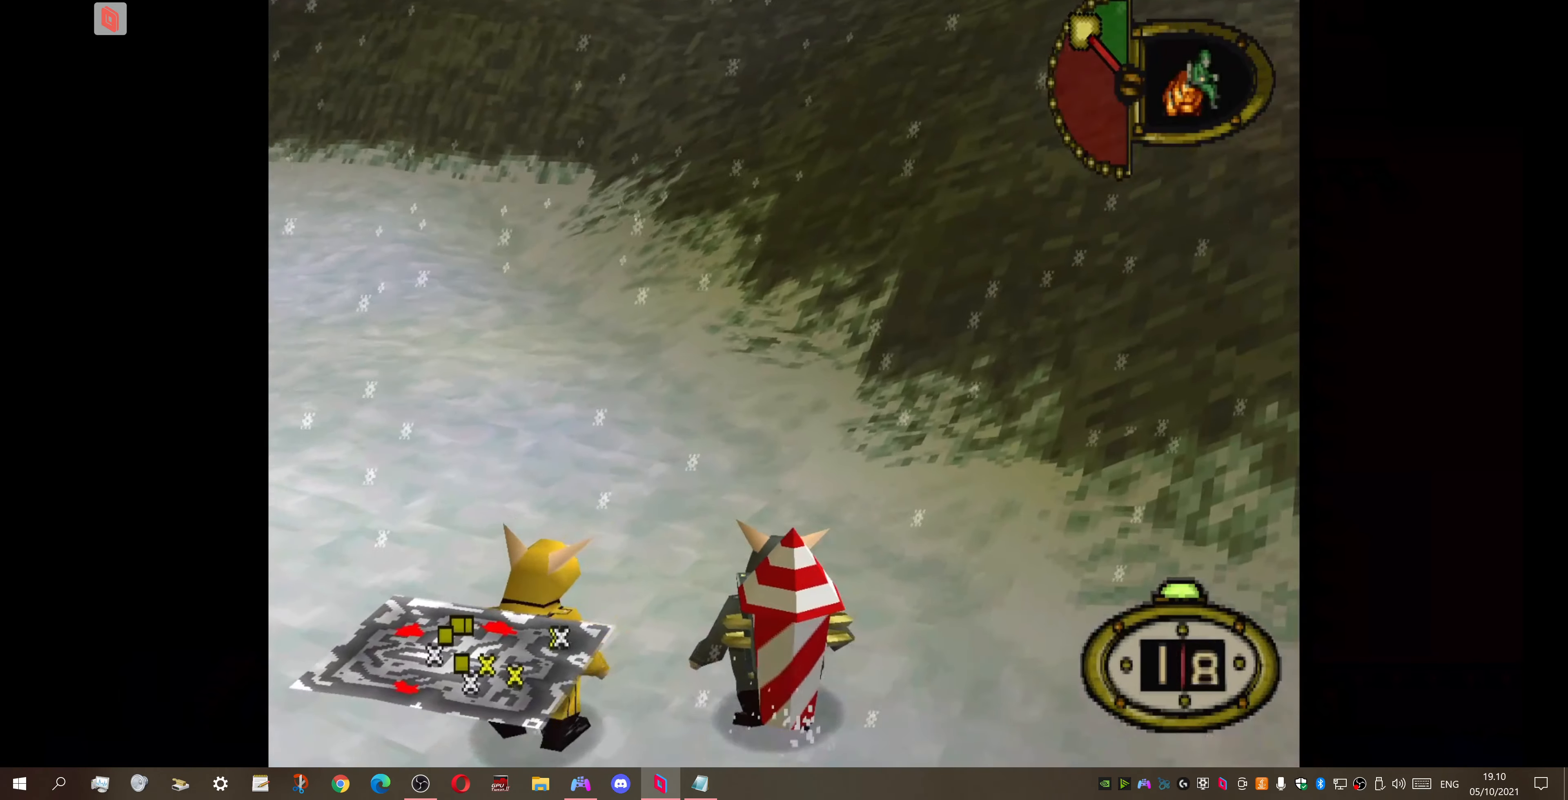
{"buttons": ["DPAD_UP", "DPAD_LEFT"], "right_stick": "center", "events": [[434, "DPAD_UP", "down"], [467, "DPAD_LEFT", "down"]]}
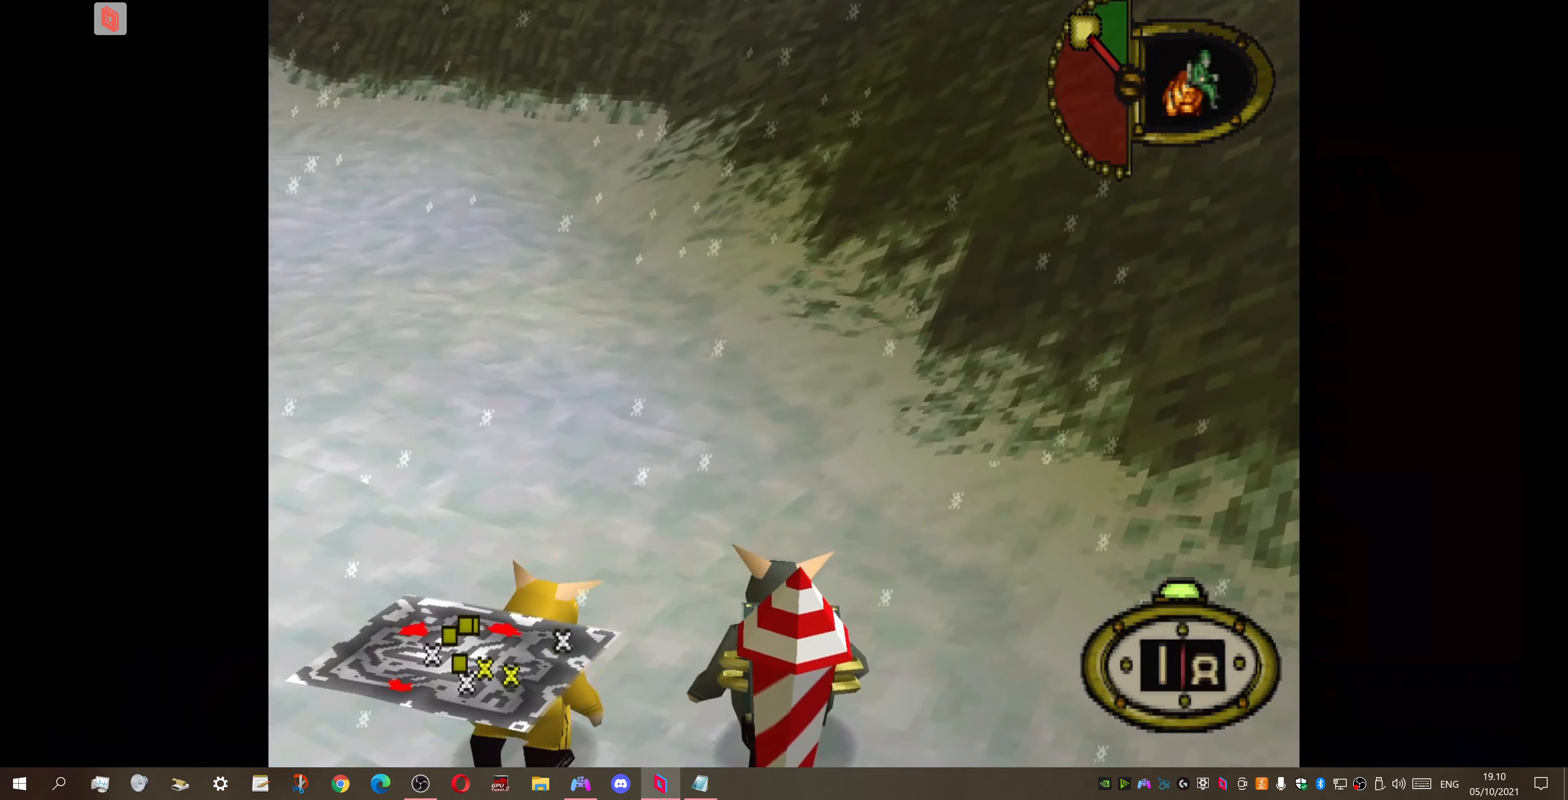
{"buttons": ["DPAD_UP", "DPAD_LEFT"], "right_stick": "center", "events": []}
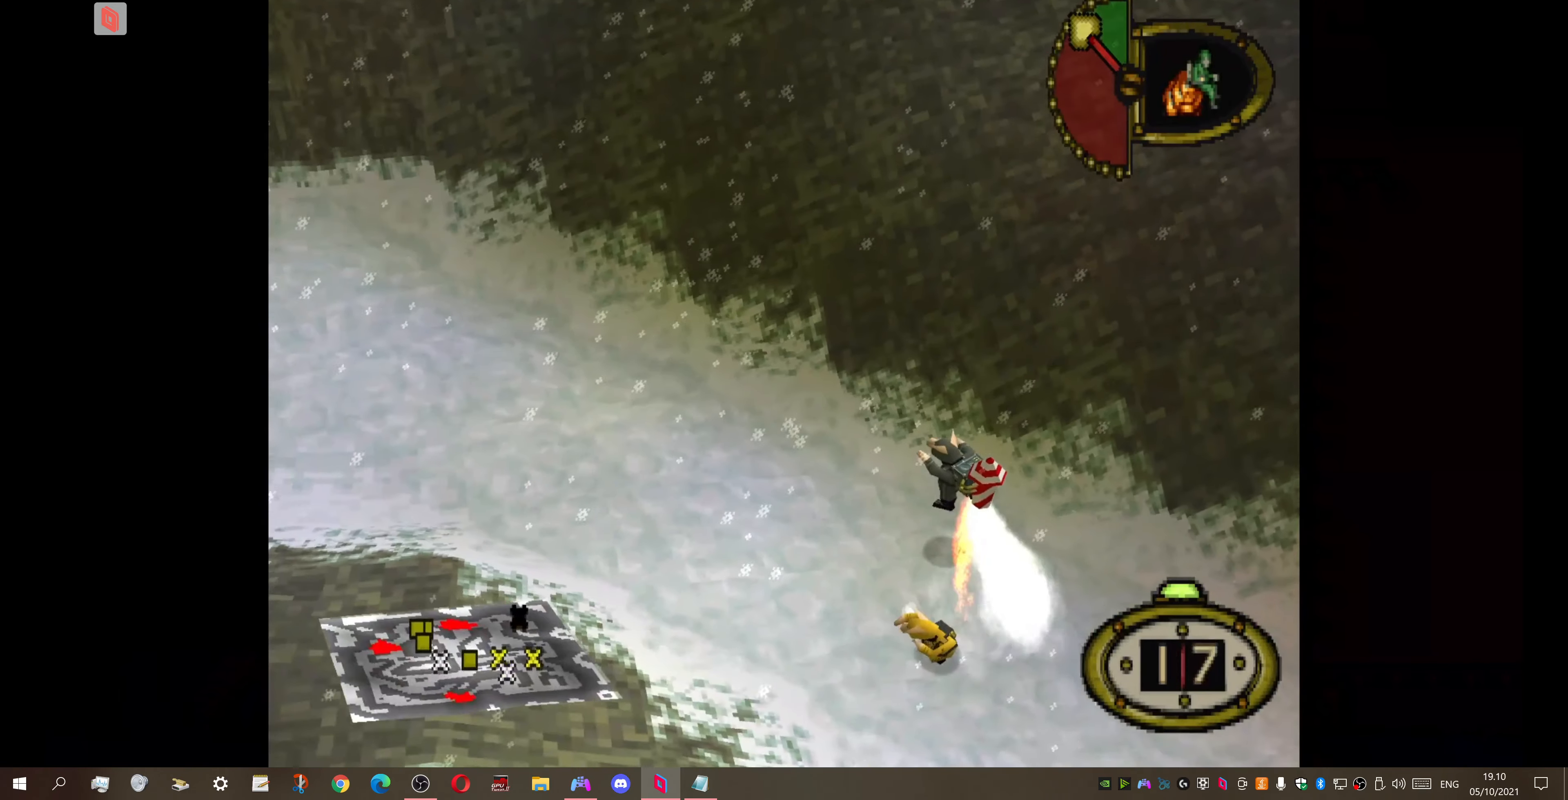
{"buttons": ["DPAD_LEFT"], "right_stick": "center", "events": [[167, "CROSS", "down"], [267, "CROSS", "up"], [400, "DPAD_UP", "up"]]}
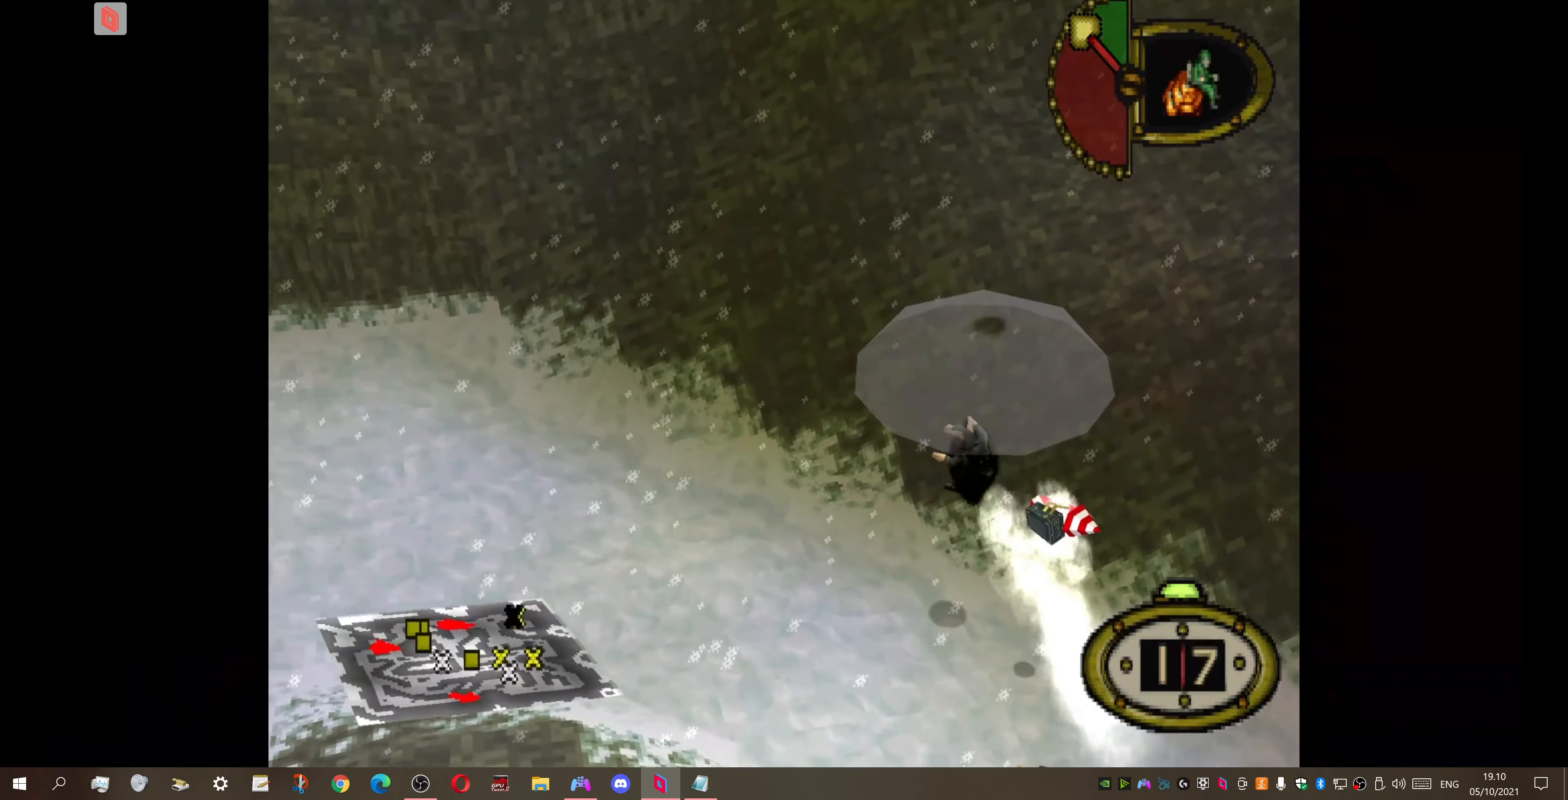
{"buttons": ["DPAD_UP", "DPAD_LEFT"], "right_stick": "center", "events": [[34, "DPAD_DOWN", "down"], [167, "DPAD_DOWN", "up"], [400, "DPAD_UP", "down"]]}
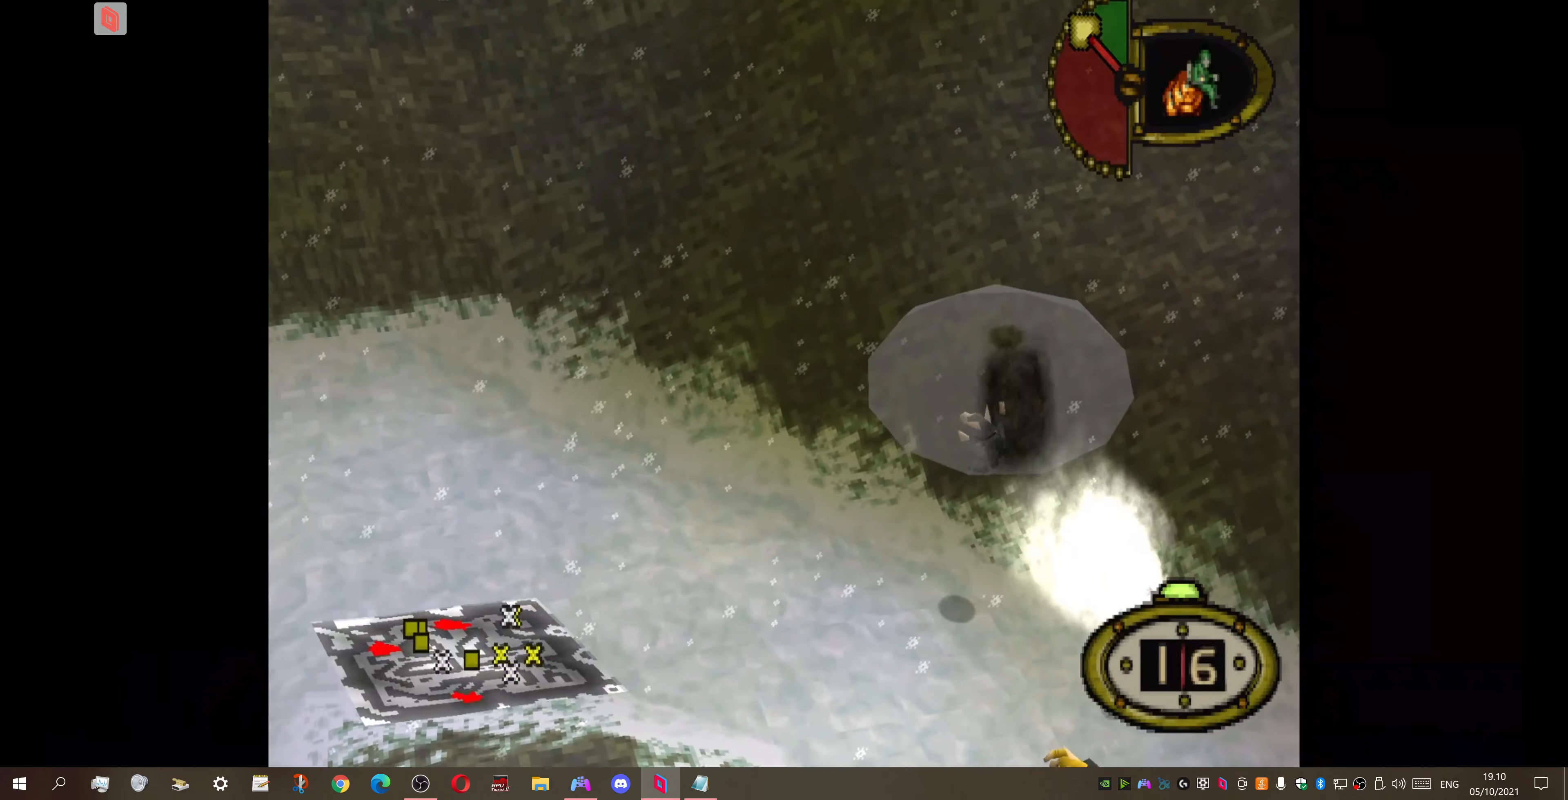
{"buttons": ["DPAD_DOWN", "DPAD_LEFT"], "right_stick": "center", "events": [[134, "DPAD_UP", "up"], [434, "DPAD_DOWN", "down"]]}
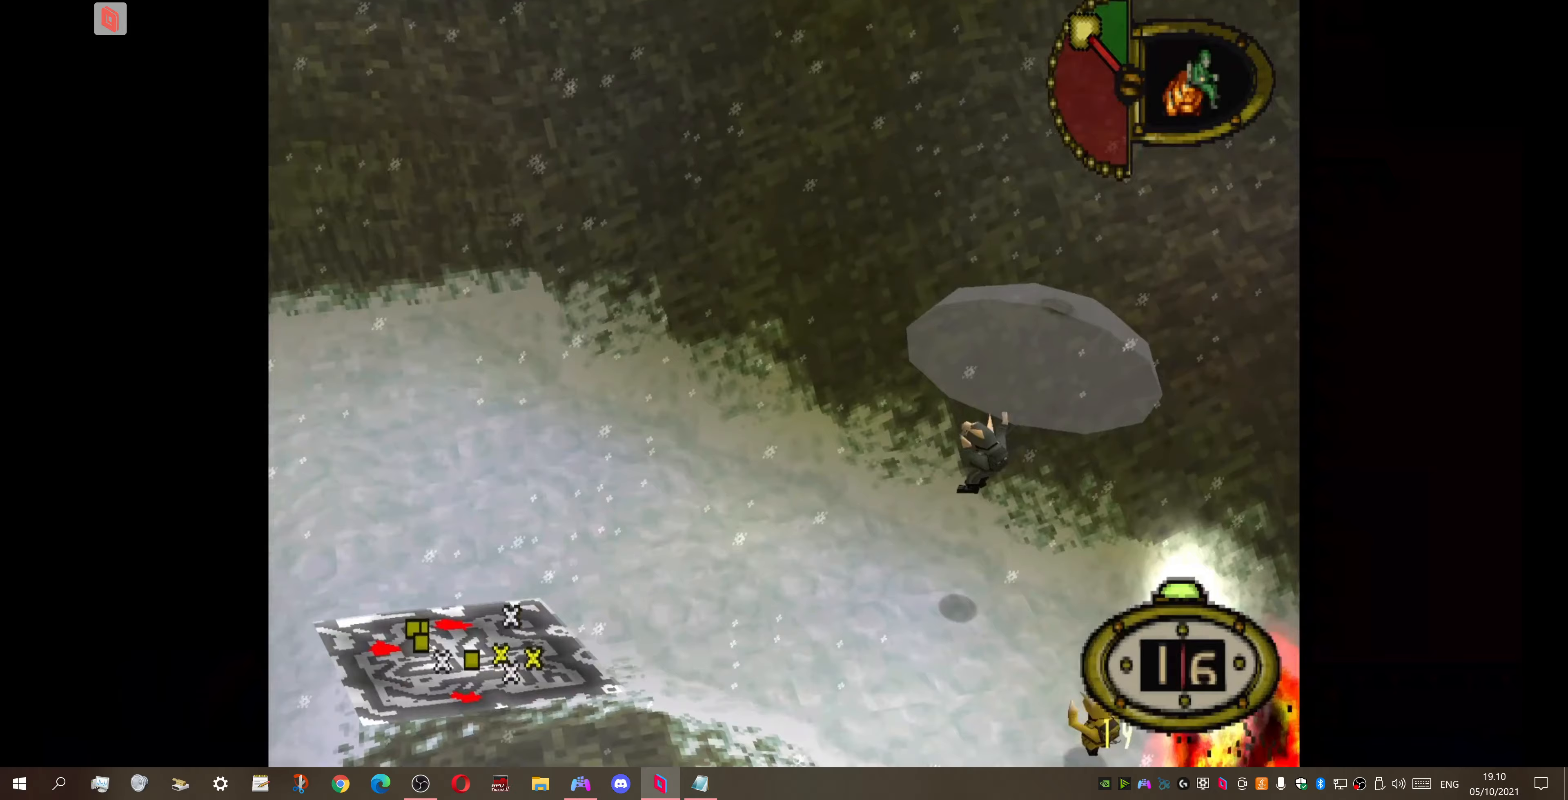
{"buttons": ["DPAD_DOWN", "DPAD_LEFT"], "right_stick": "center", "events": []}
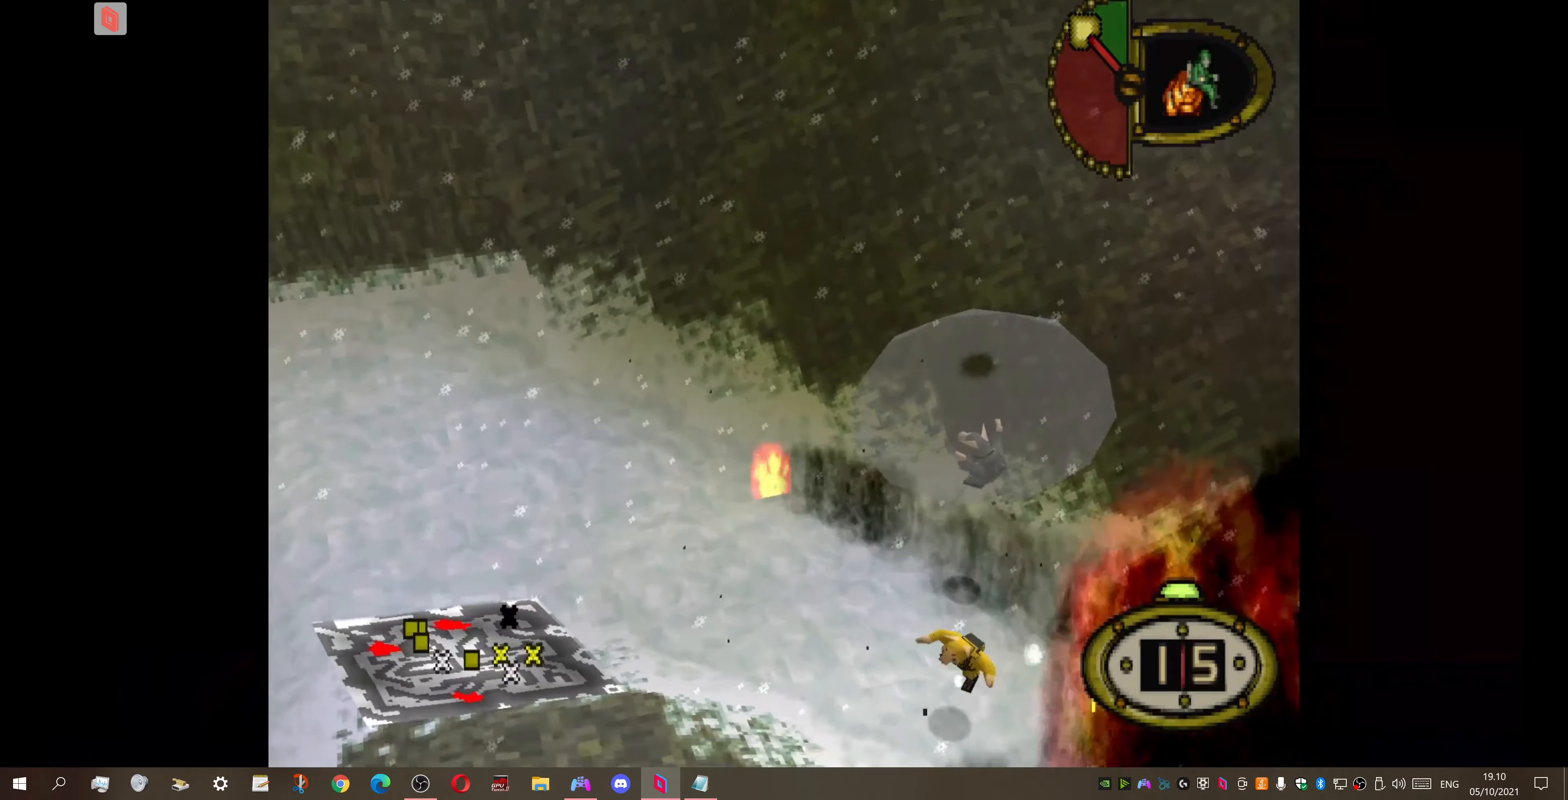
{"buttons": ["DPAD_DOWN", "DPAD_LEFT"], "right_stick": "center", "events": []}
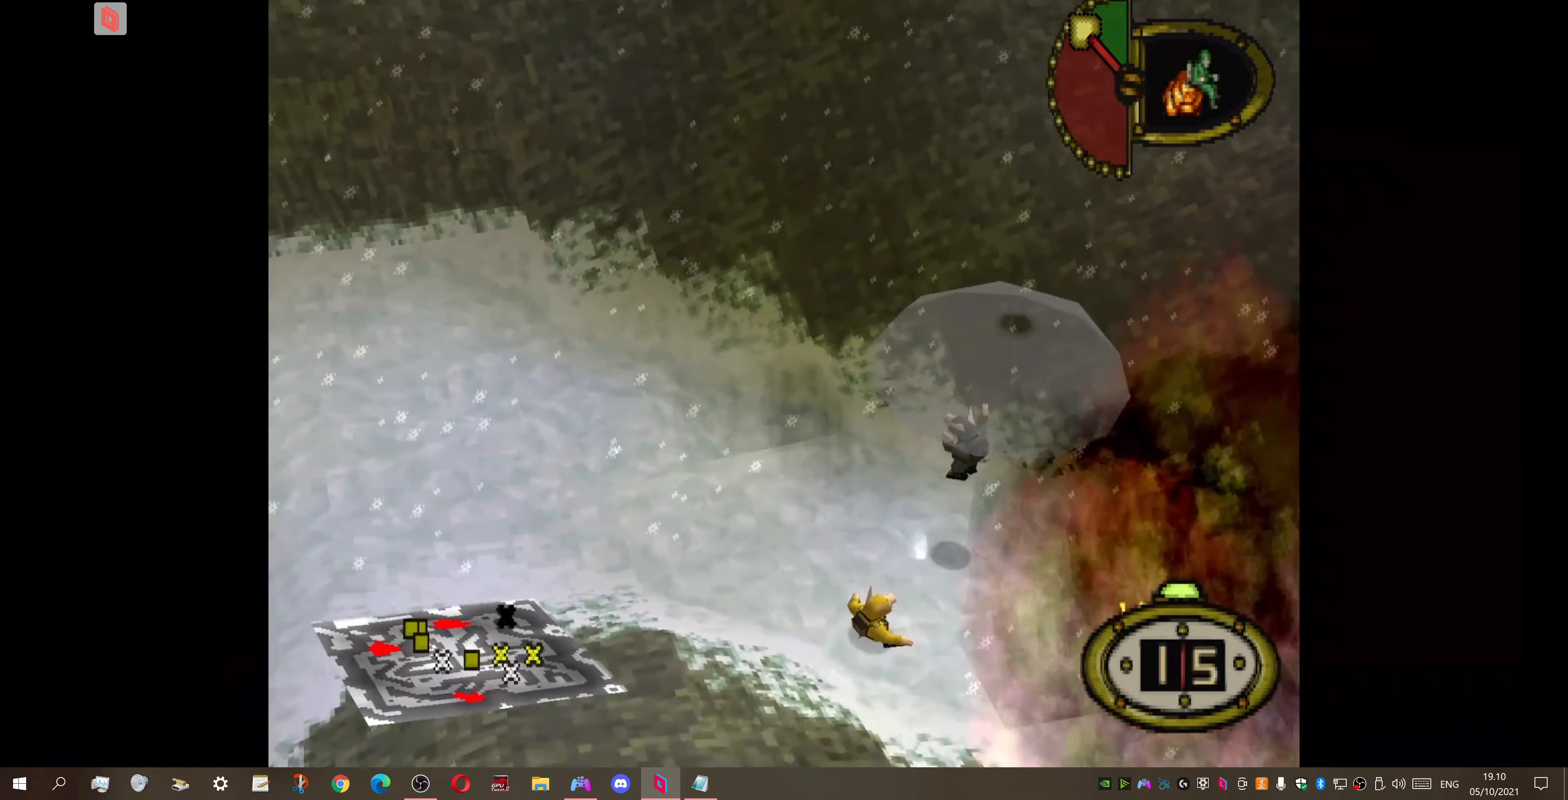
{"buttons": ["DPAD_DOWN", "DPAD_LEFT"], "right_stick": "center", "events": []}
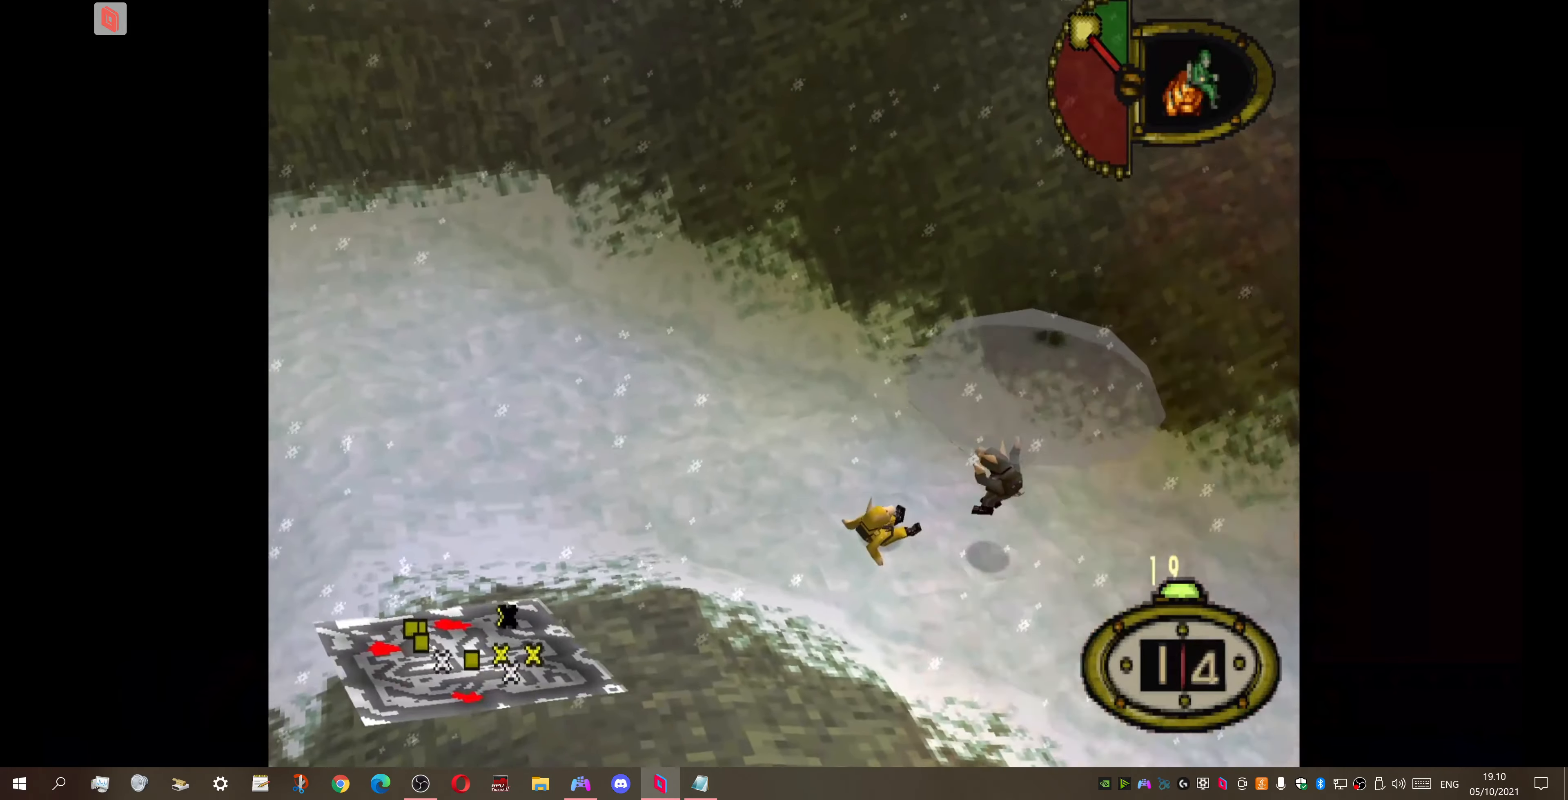
{"buttons": ["DPAD_RIGHT"], "right_stick": "center", "events": [[233, "DPAD_DOWN", "up"], [267, "DPAD_LEFT", "up"], [267, "DPAD_UP", "down"], [400, "DPAD_RIGHT", "down"], [400, "DPAD_UP", "up"]]}
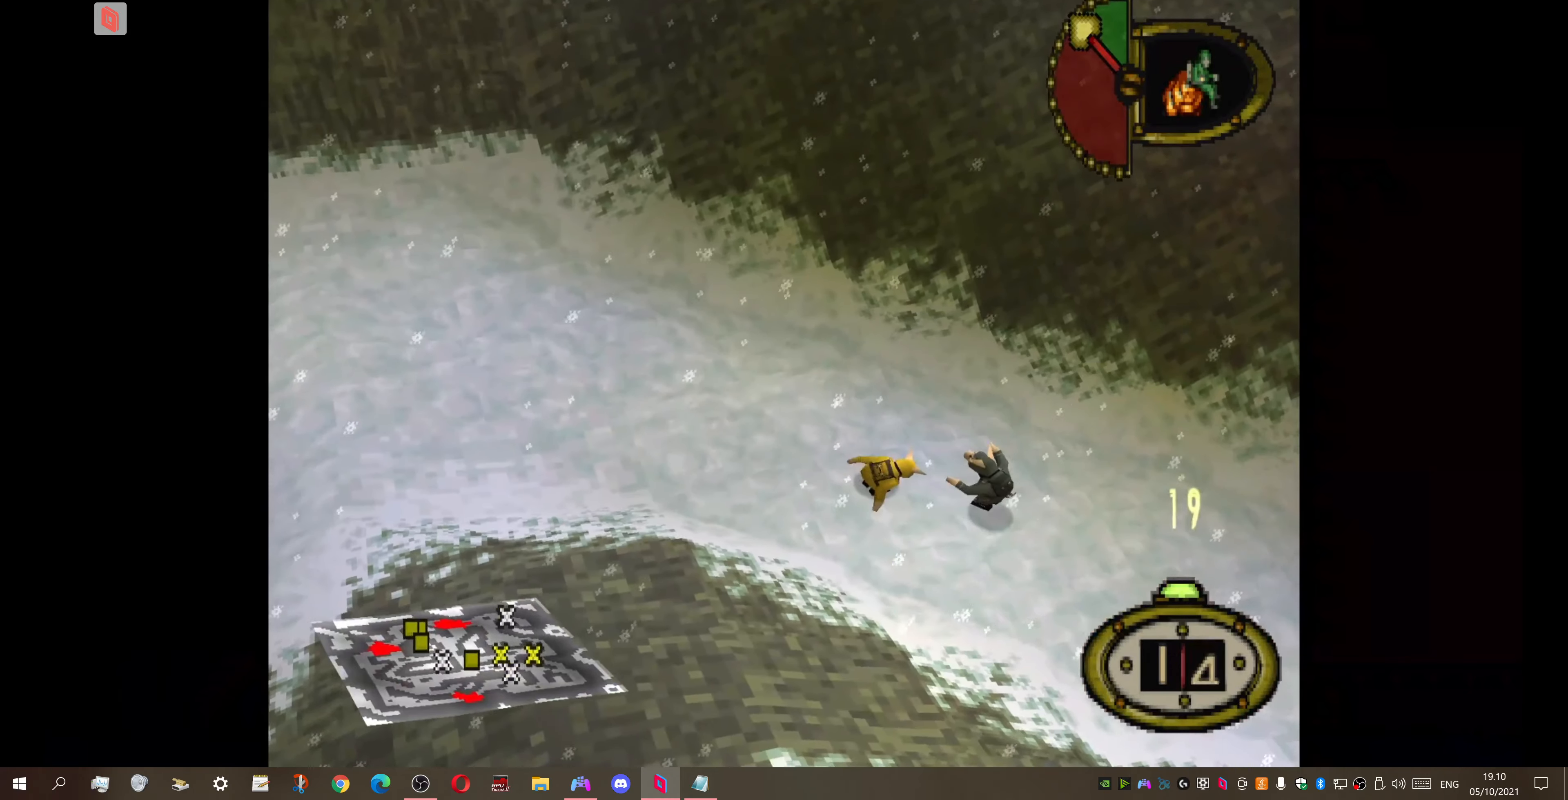
{"buttons": ["DPAD_RIGHT"], "right_stick": "center", "events": []}
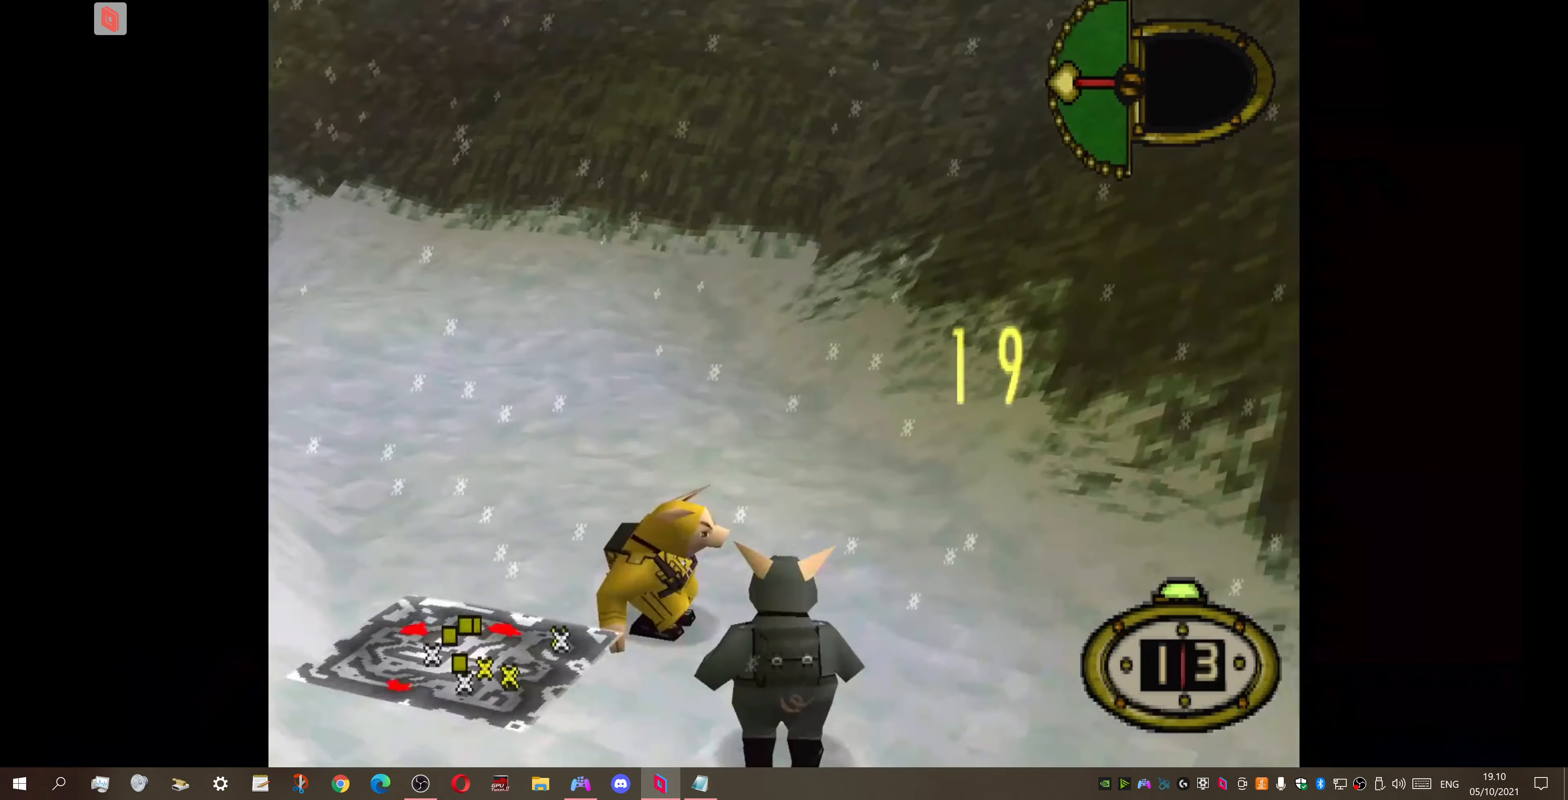
{"buttons": ["DPAD_LEFT"], "right_stick": "center", "events": [[267, "DPAD_UP", "down"], [300, "DPAD_LEFT", "down"], [300, "DPAD_RIGHT", "up"], [467, "DPAD_UP", "up"]]}
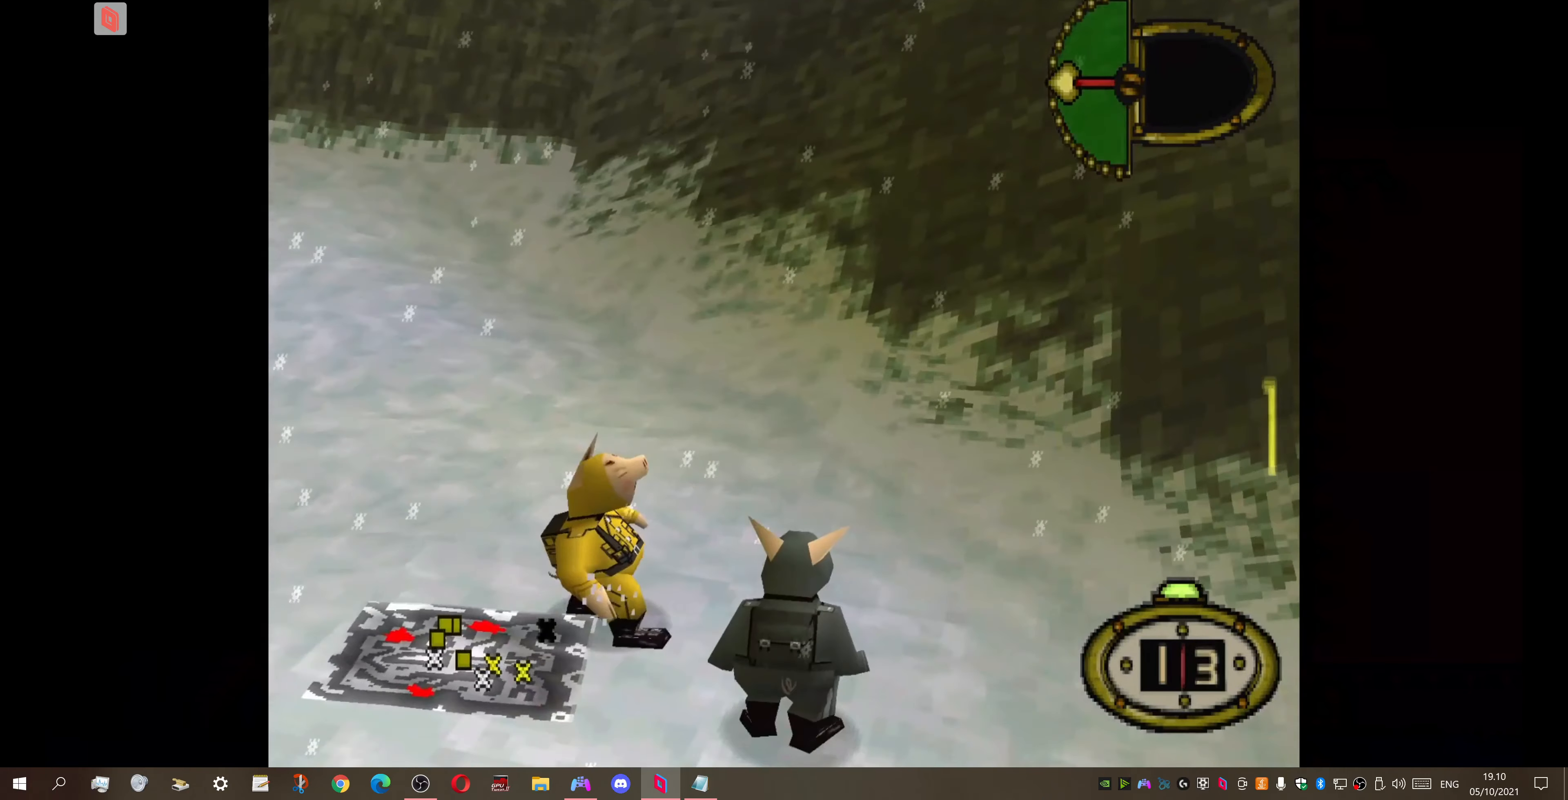
{"buttons": [], "right_stick": "center", "events": [[100, "CIRCLE", "down"], [167, "DPAD_DOWN", "down"], [200, "CIRCLE", "up"], [200, "DPAD_DOWN", "up"], [300, "DPAD_LEFT", "up"]]}
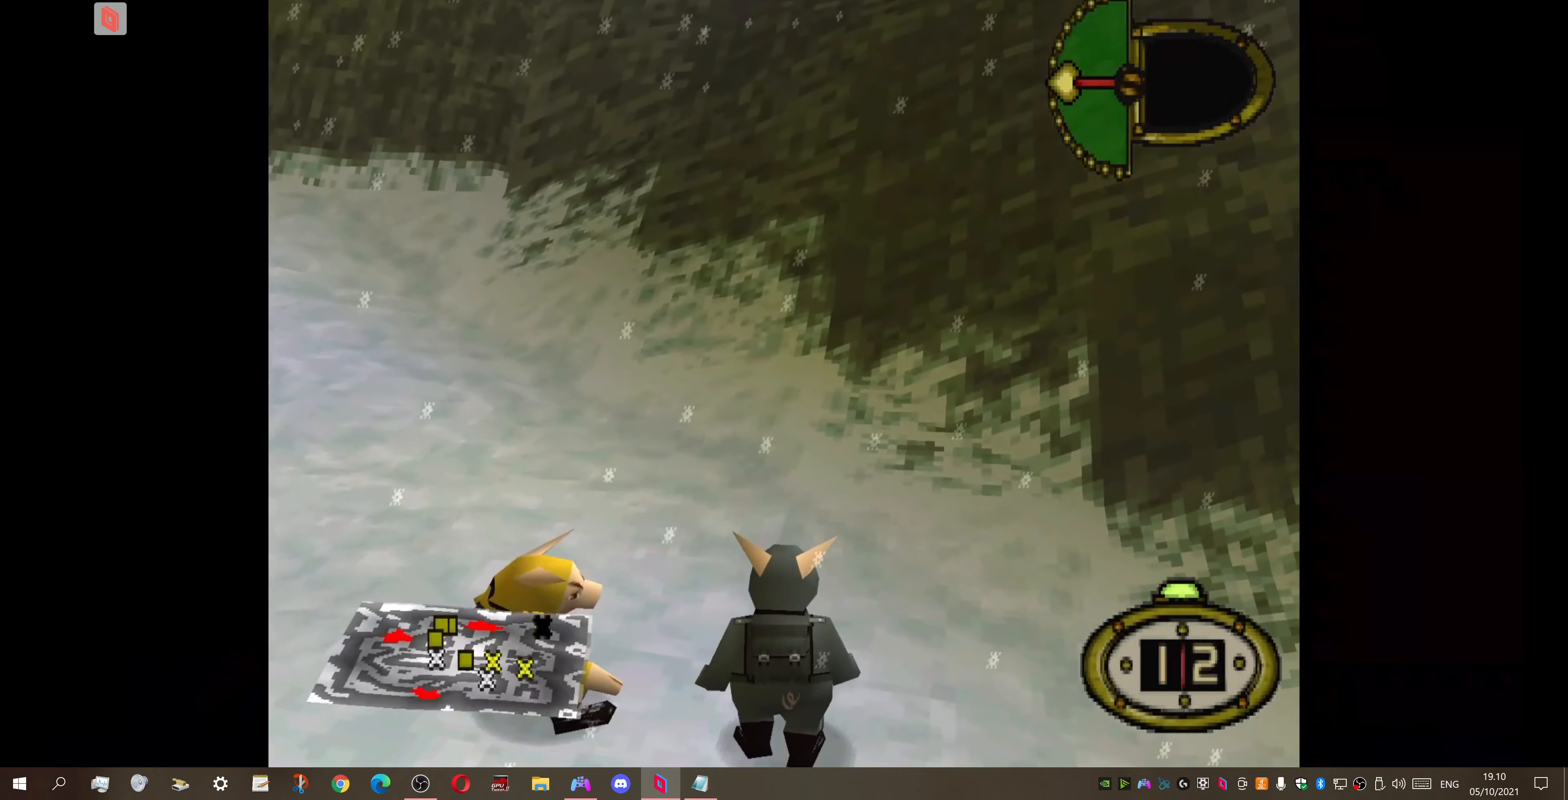
{"buttons": ["DPAD_RIGHT"], "right_stick": "center", "events": [[400, "DPAD_RIGHT", "down"]]}
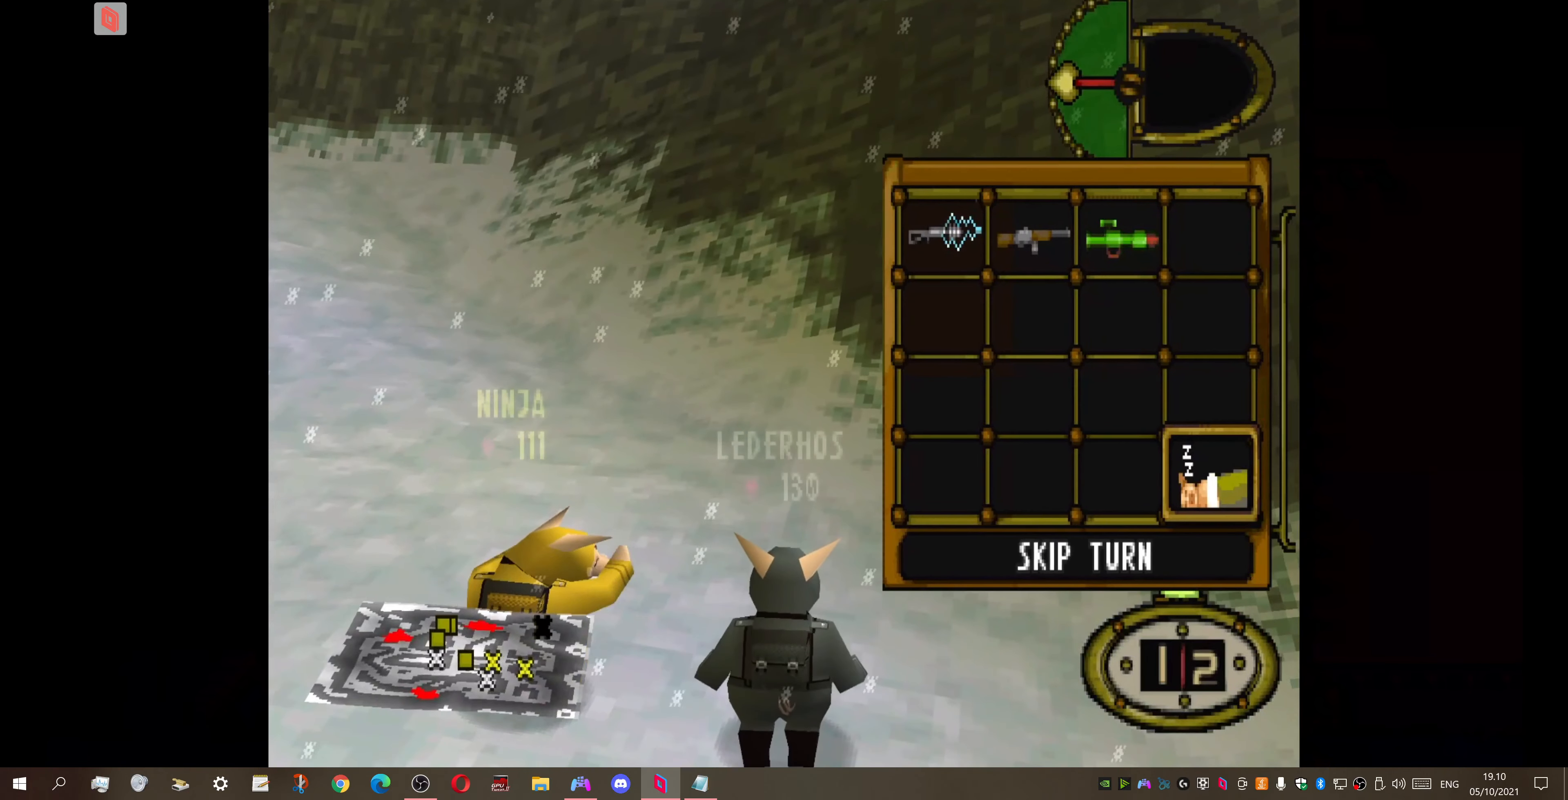
{"buttons": ["DPAD_LEFT"], "right_stick": "center", "events": [[33, "CROSS", "down"], [33, "DPAD_RIGHT", "up"], [100, "DPAD_LEFT", "down"], [133, "CROSS", "up"]]}
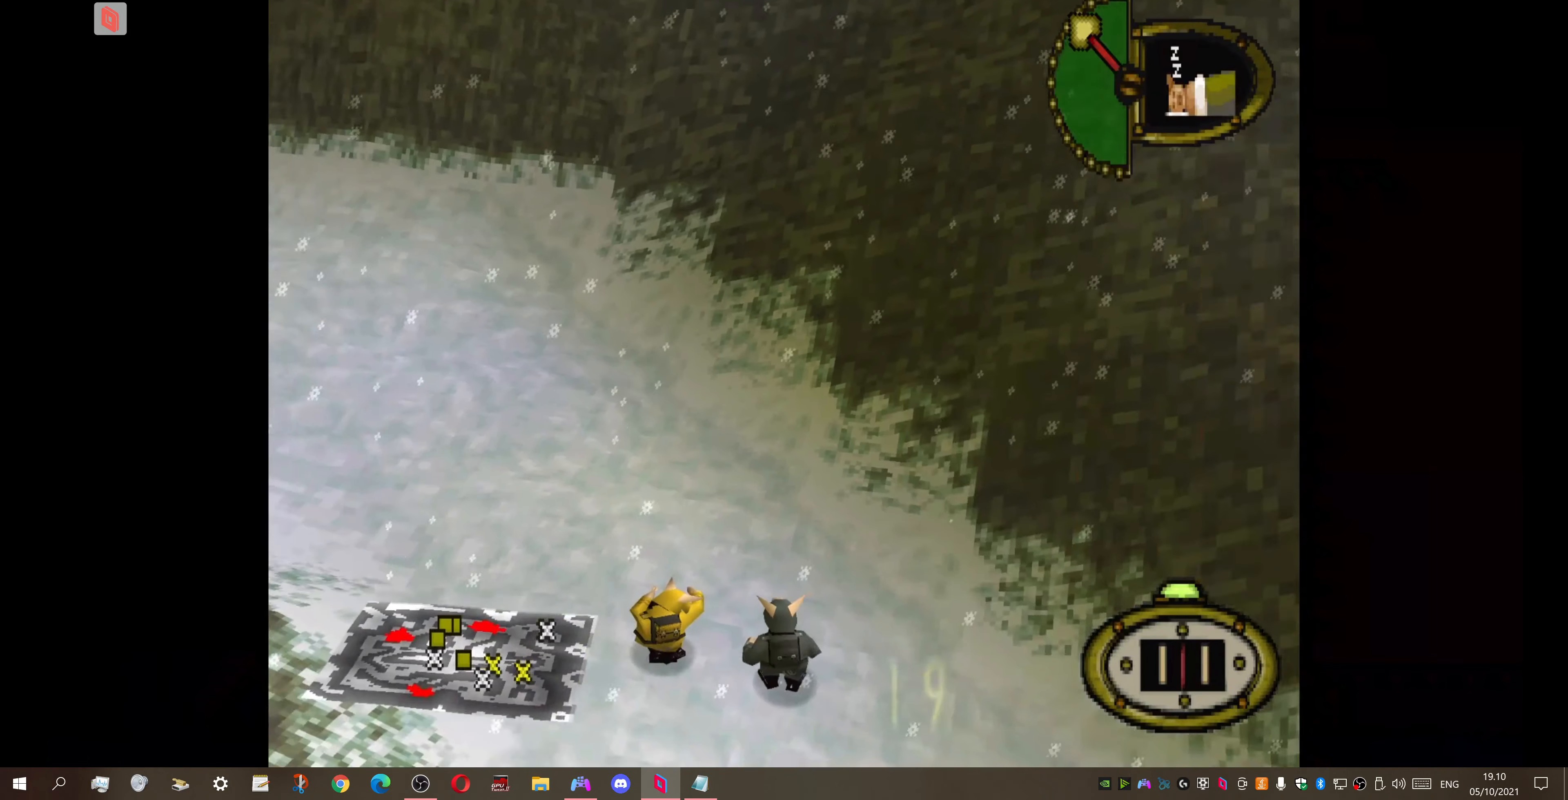
{"buttons": ["DPAD_LEFT"], "right_stick": "center", "events": []}
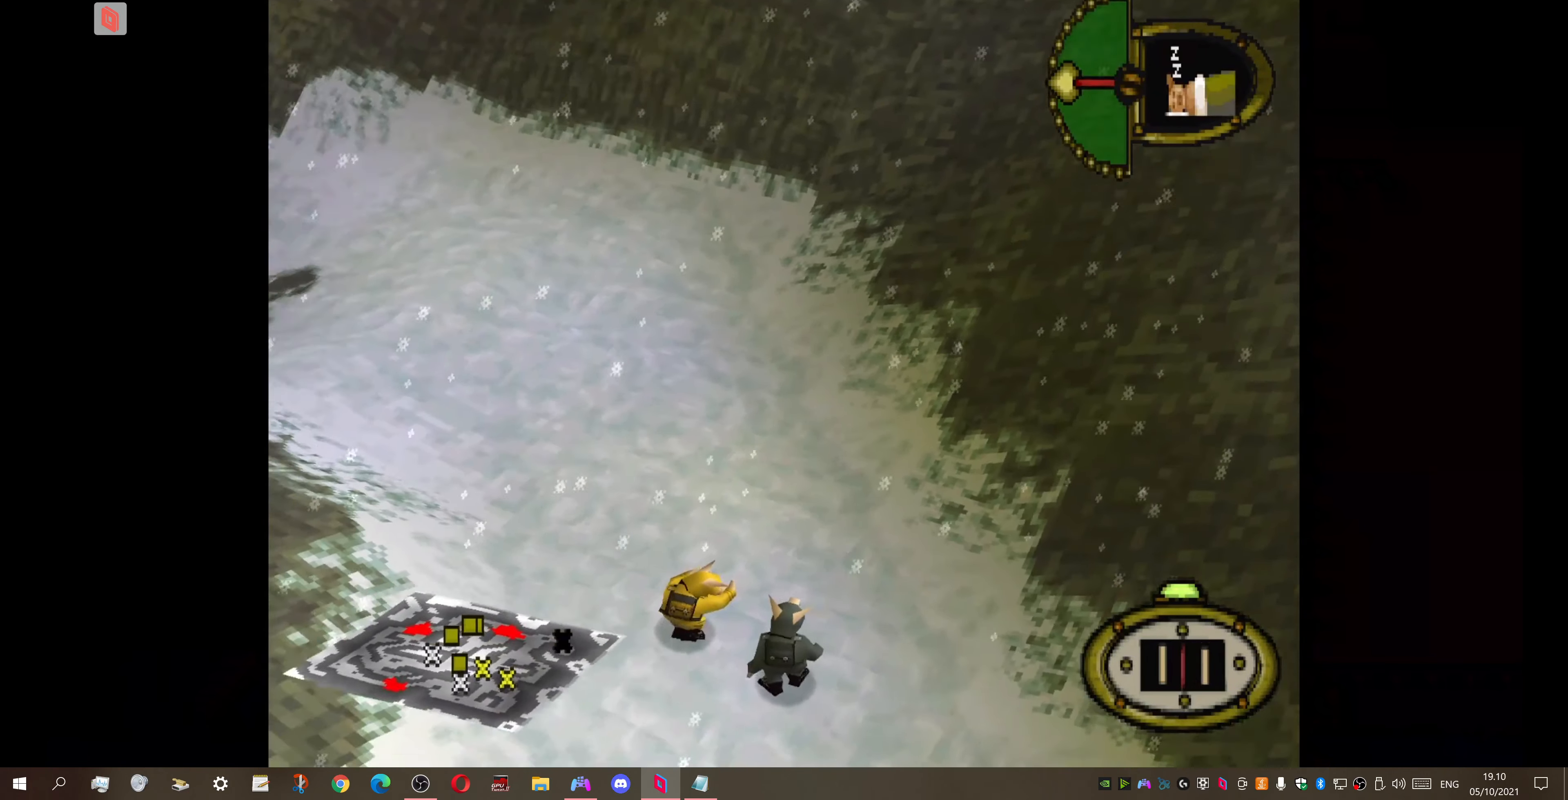
{"buttons": [], "right_stick": "center", "events": [[267, "CIRCLE", "down"], [300, "DPAD_LEFT", "up"], [400, "CIRCLE", "up"]]}
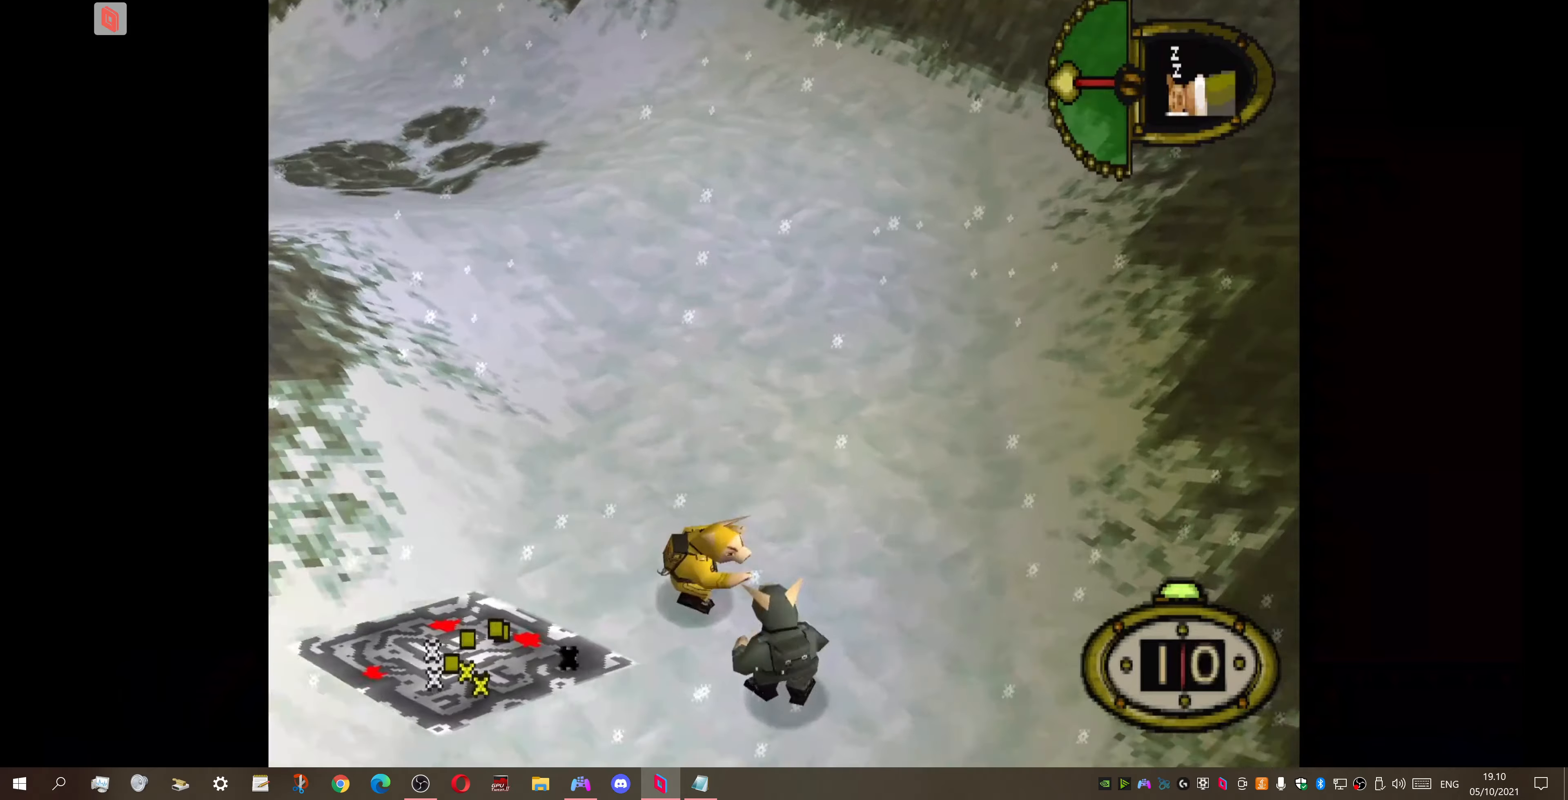
{"buttons": [], "right_stick": "center", "events": []}
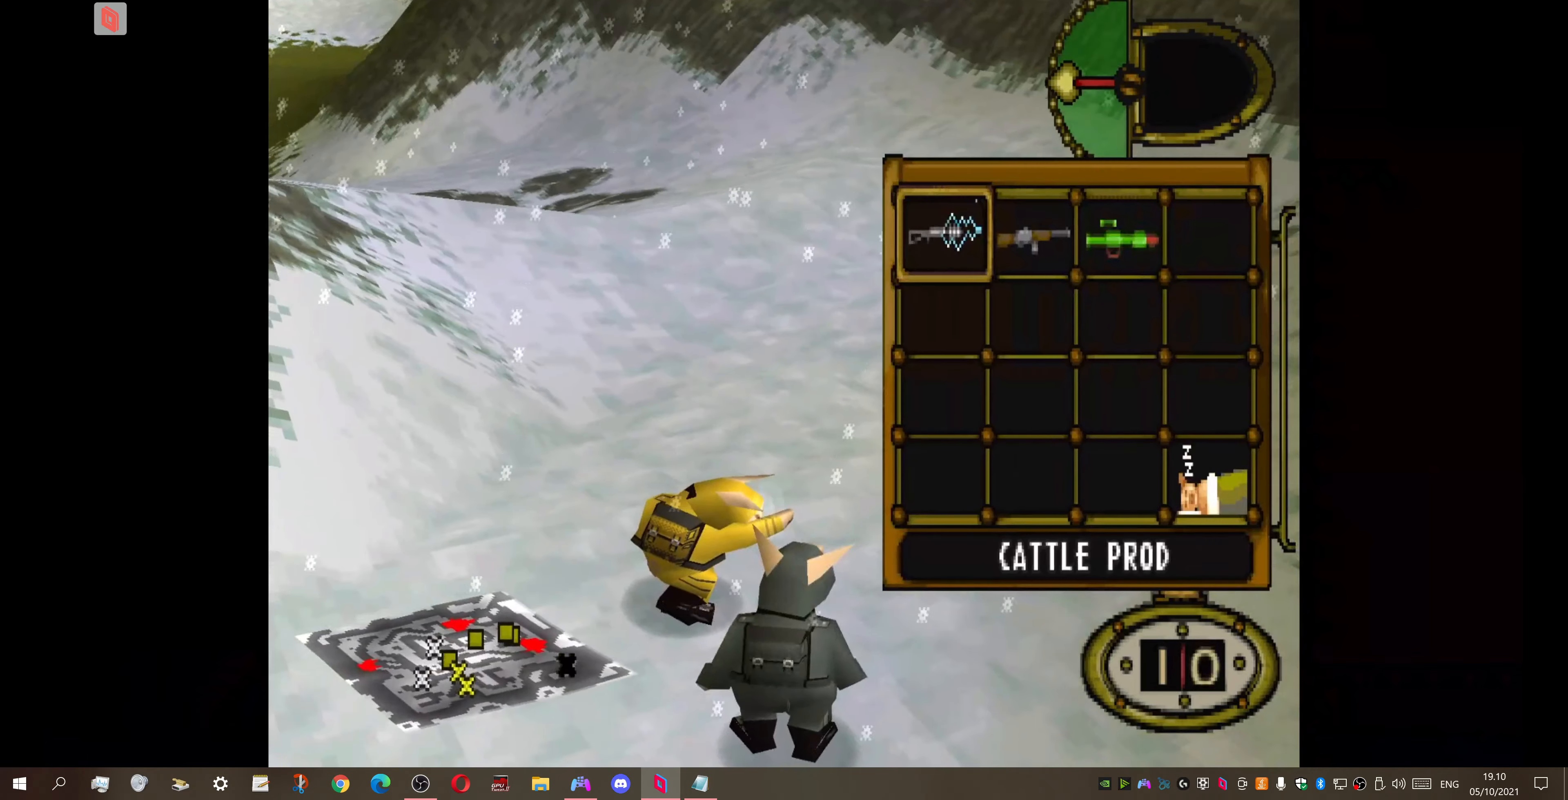
{"buttons": ["DPAD_LEFT"], "right_stick": "center", "events": [[66, "DPAD_RIGHT", "down"], [166, "CROSS", "down"], [233, "DPAD_RIGHT", "up"], [300, "CROSS", "up"], [433, "DPAD_LEFT", "down"]]}
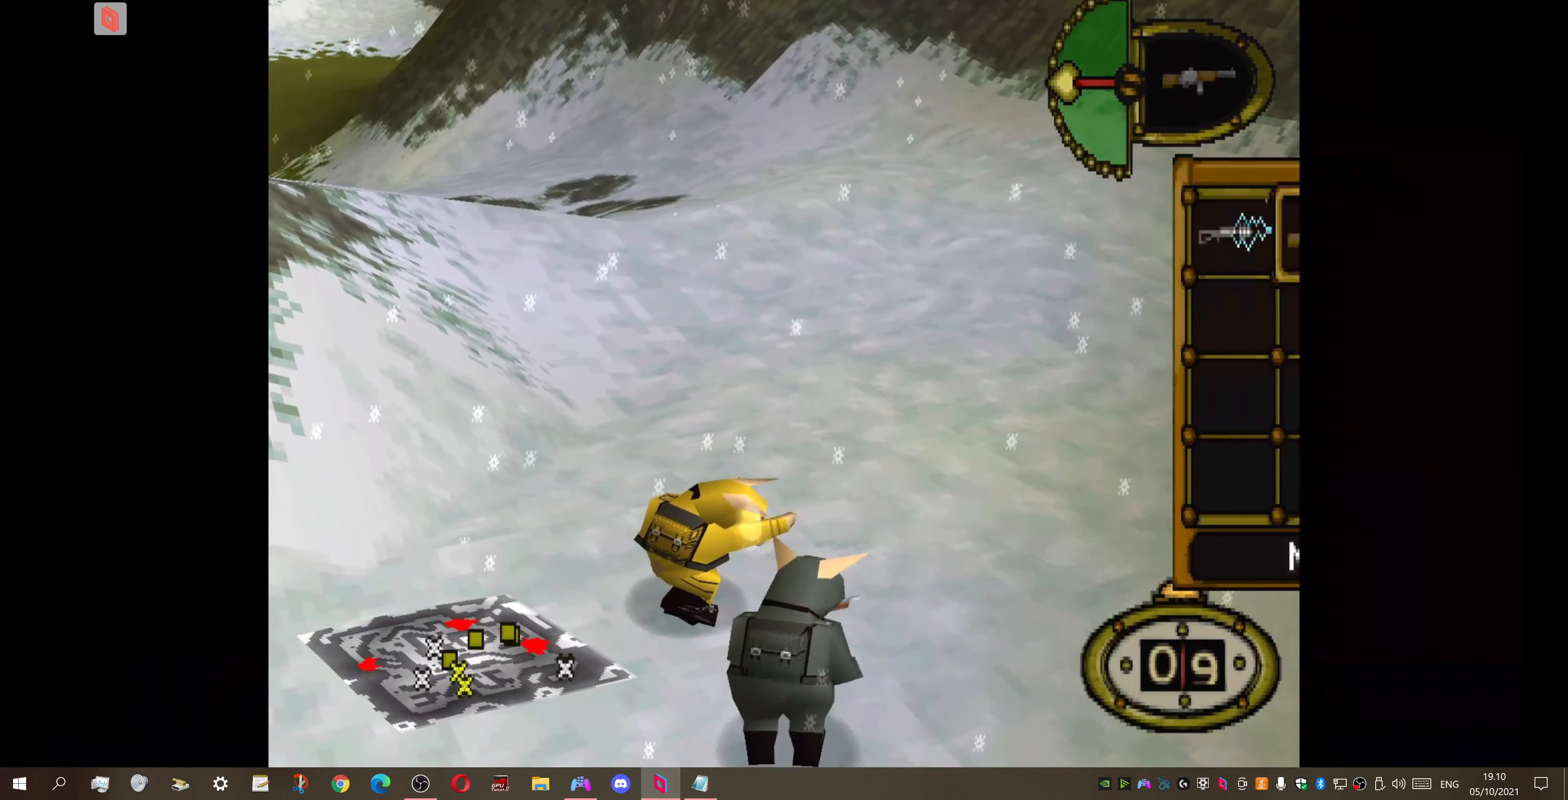
{"buttons": [], "right_stick": "center", "events": [[500, "DPAD_LEFT", "up"]]}
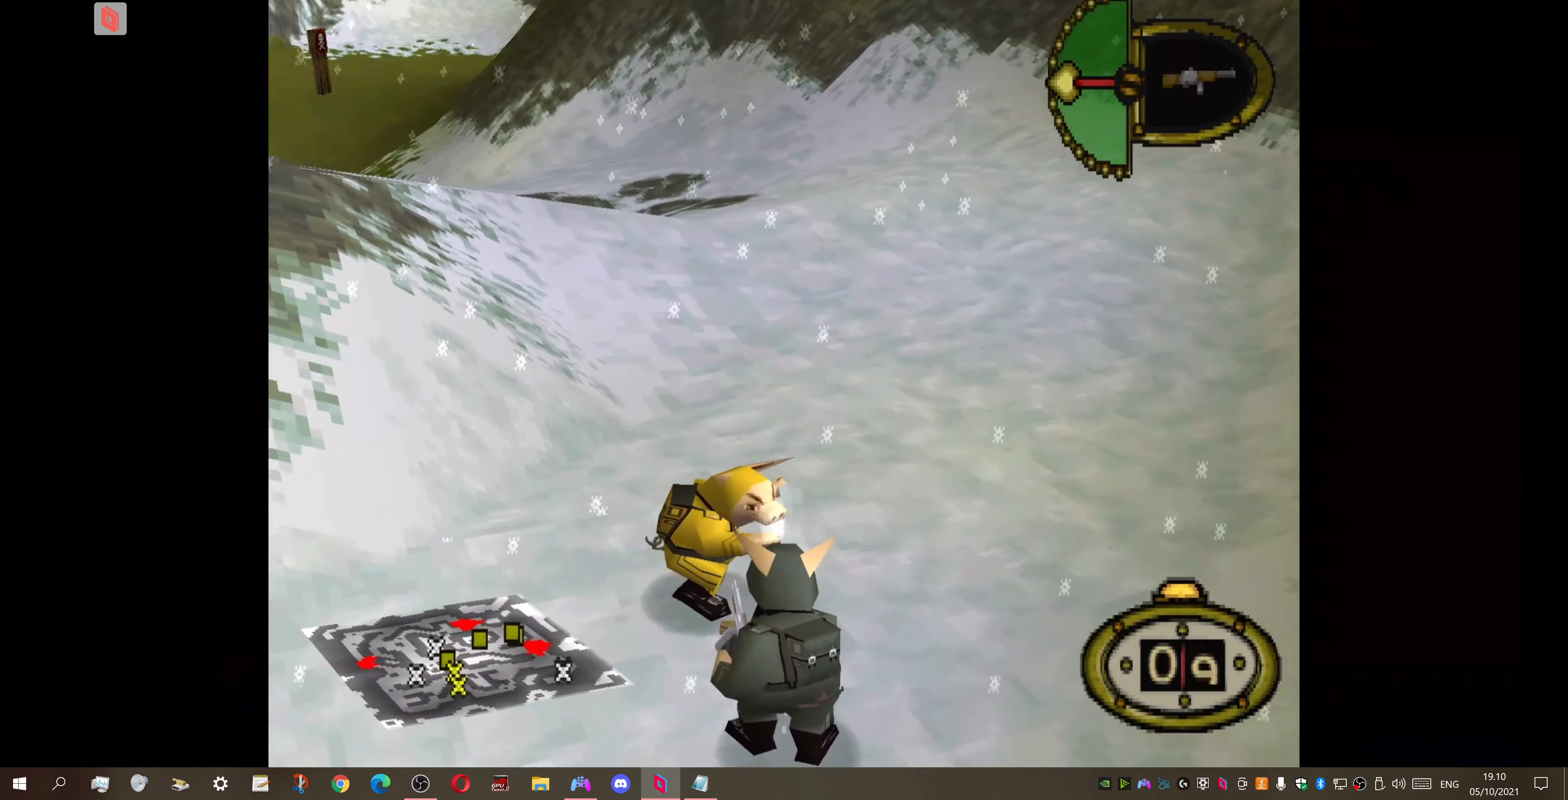
{"buttons": [], "right_stick": "center", "events": []}
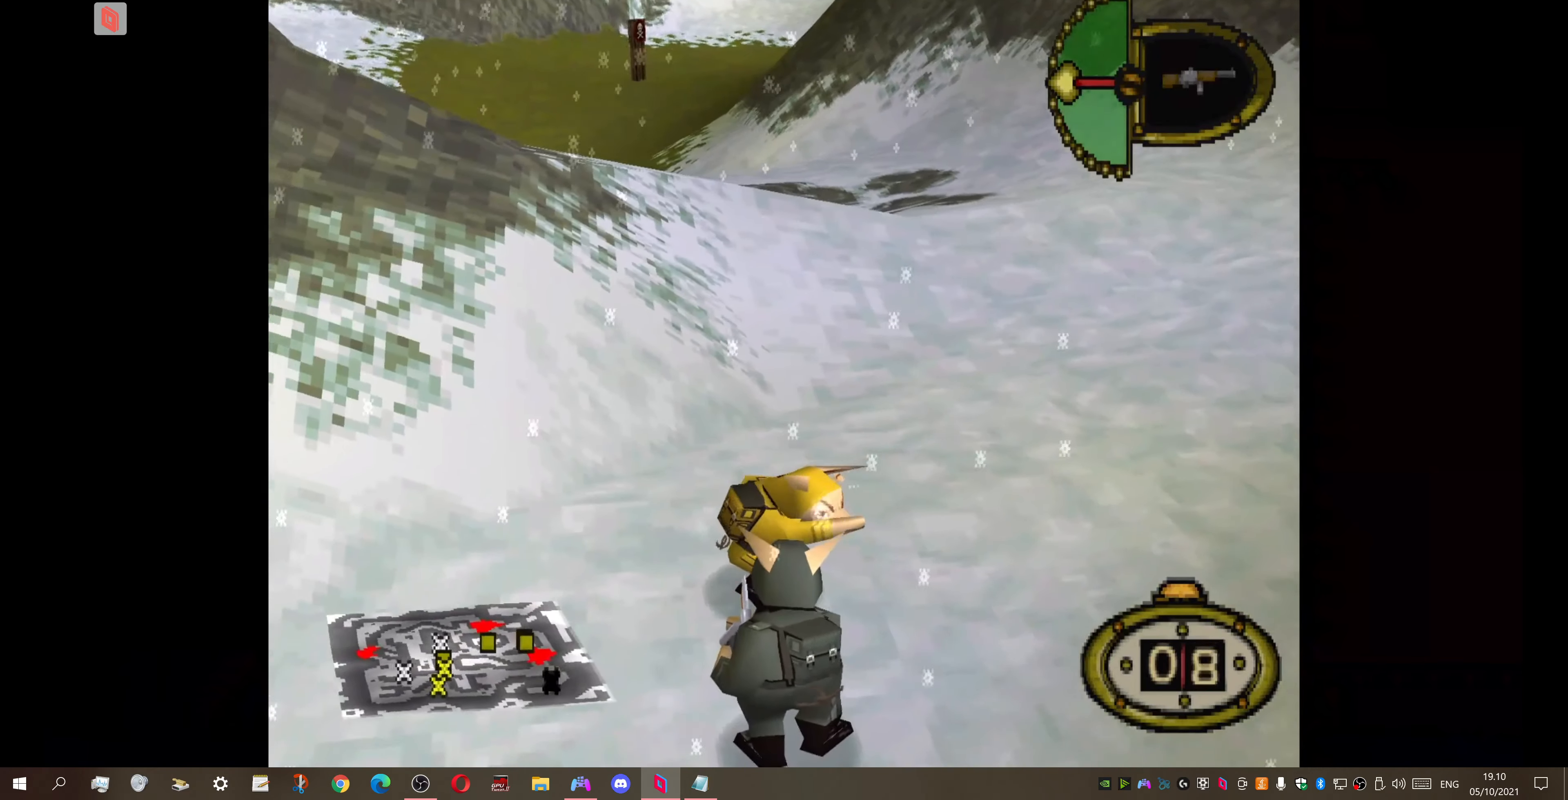
{"buttons": [], "right_stick": "center", "events": []}
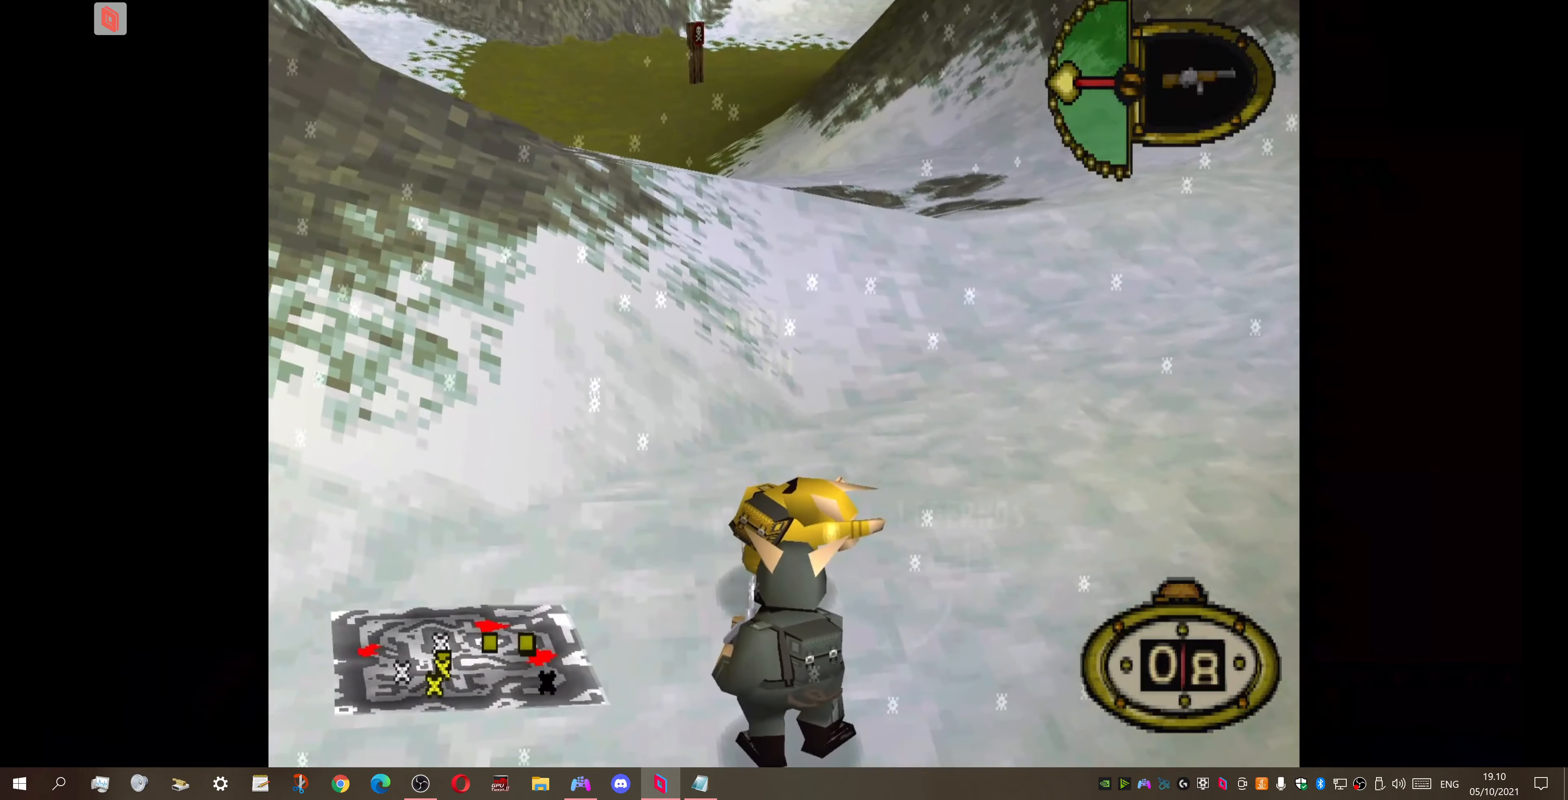
{"buttons": ["CIRCLE"], "right_stick": "center", "events": [[500, "CIRCLE", "down"]]}
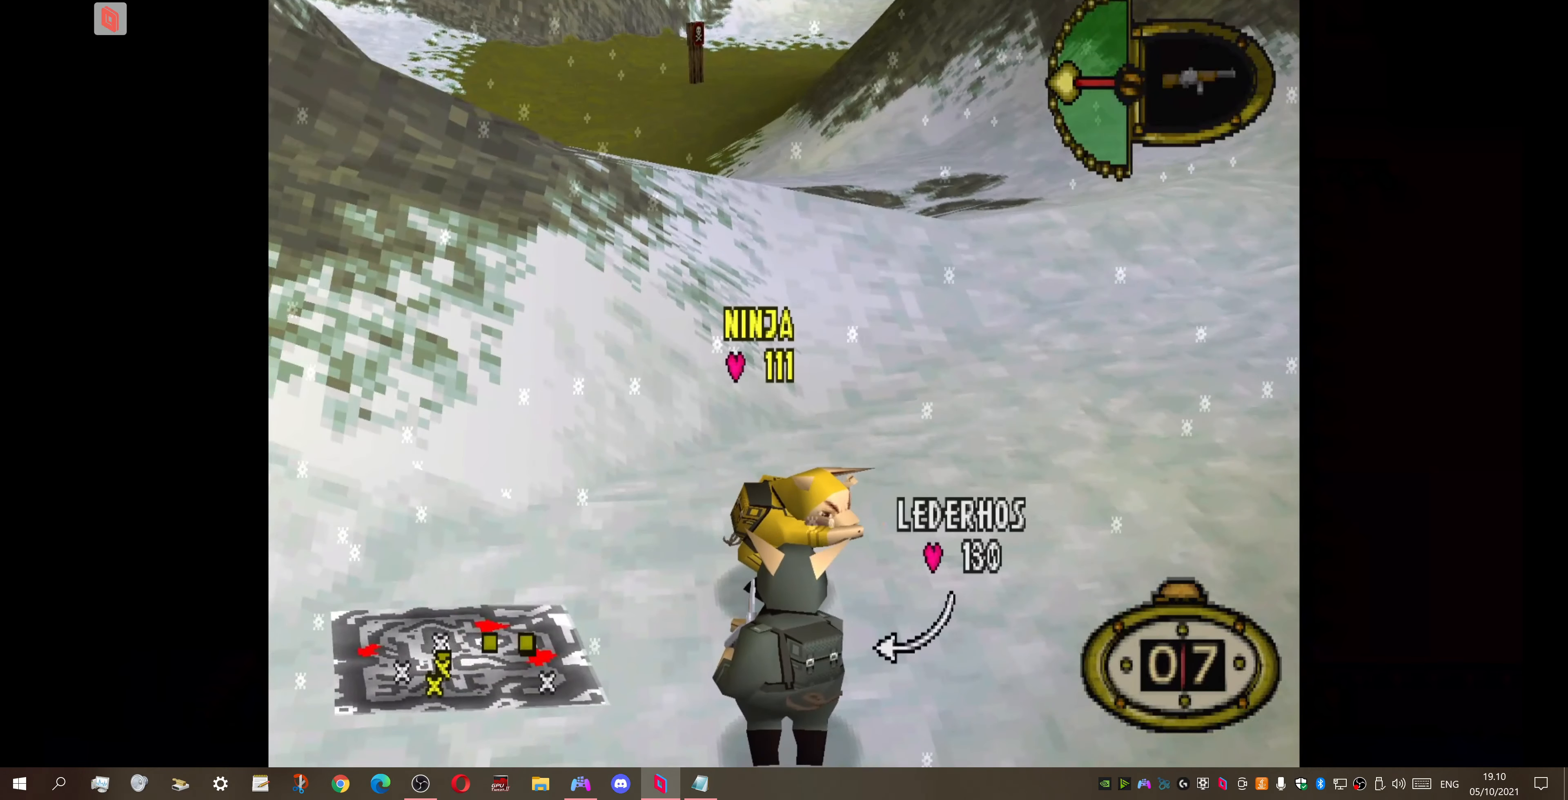
{"buttons": [], "right_stick": "center", "events": [[166, "CIRCLE", "up"]]}
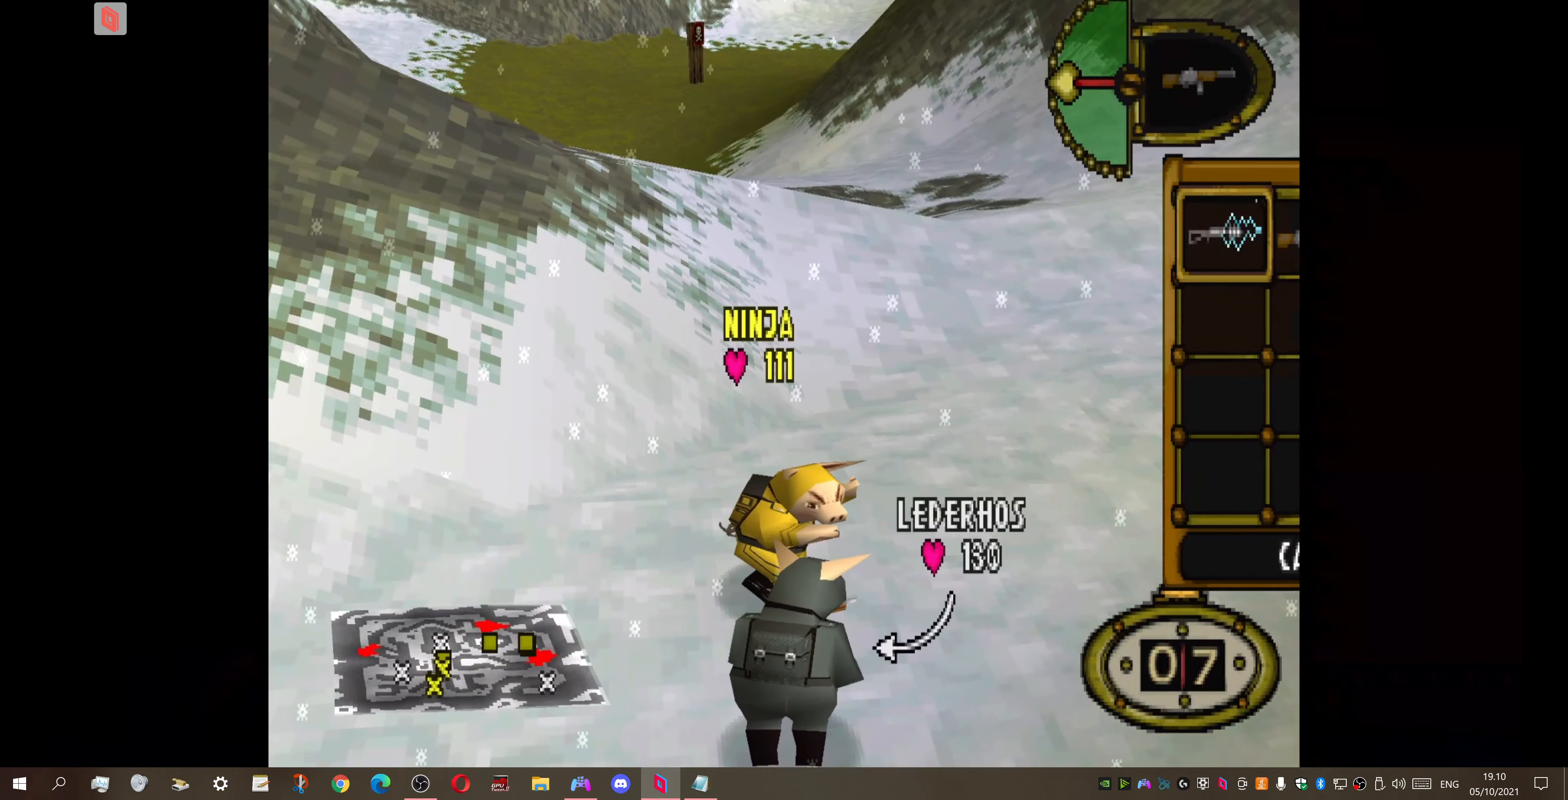
{"buttons": [], "right_stick": "center", "events": [[166, "CROSS", "down"], [300, "CROSS", "up"]]}
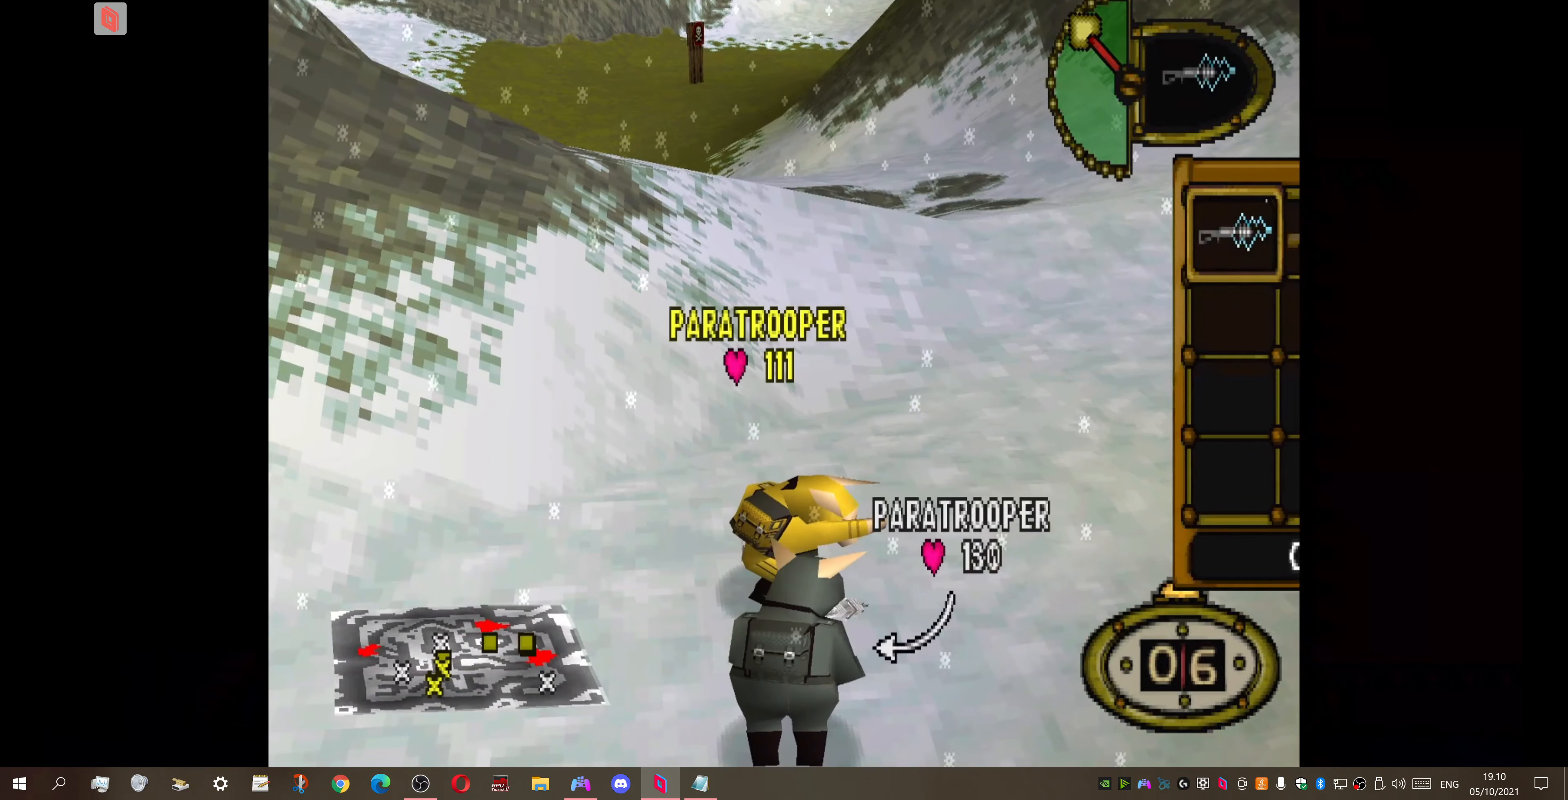
{"buttons": [], "right_stick": "center", "events": [[66, "DPAD_UP", "down"], [300, "DPAD_UP", "up"]]}
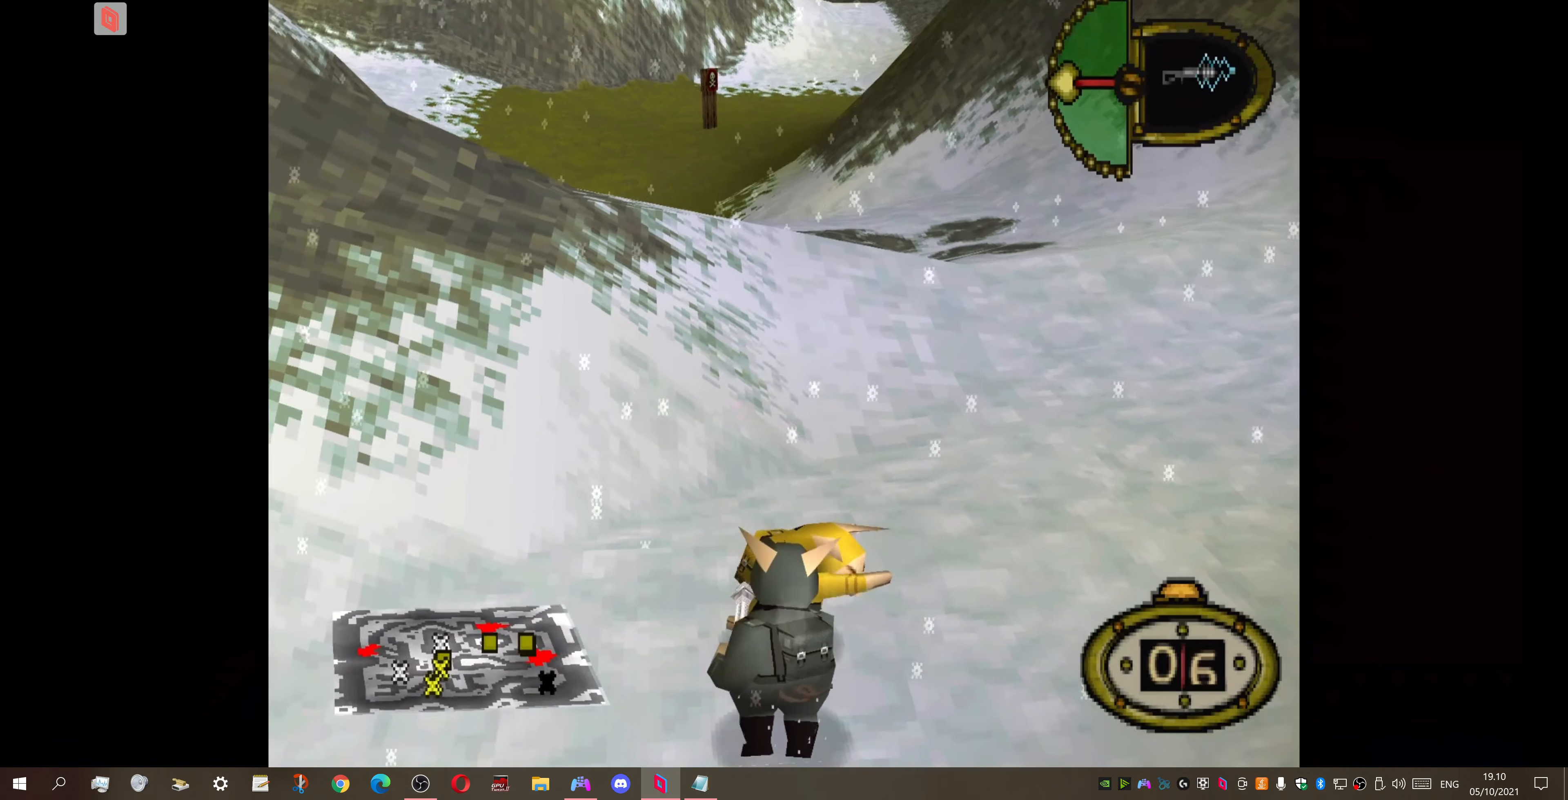
{"buttons": [], "right_stick": "center", "events": [[33, "DPAD_LEFT", "down"], [200, "DPAD_LEFT", "up"]]}
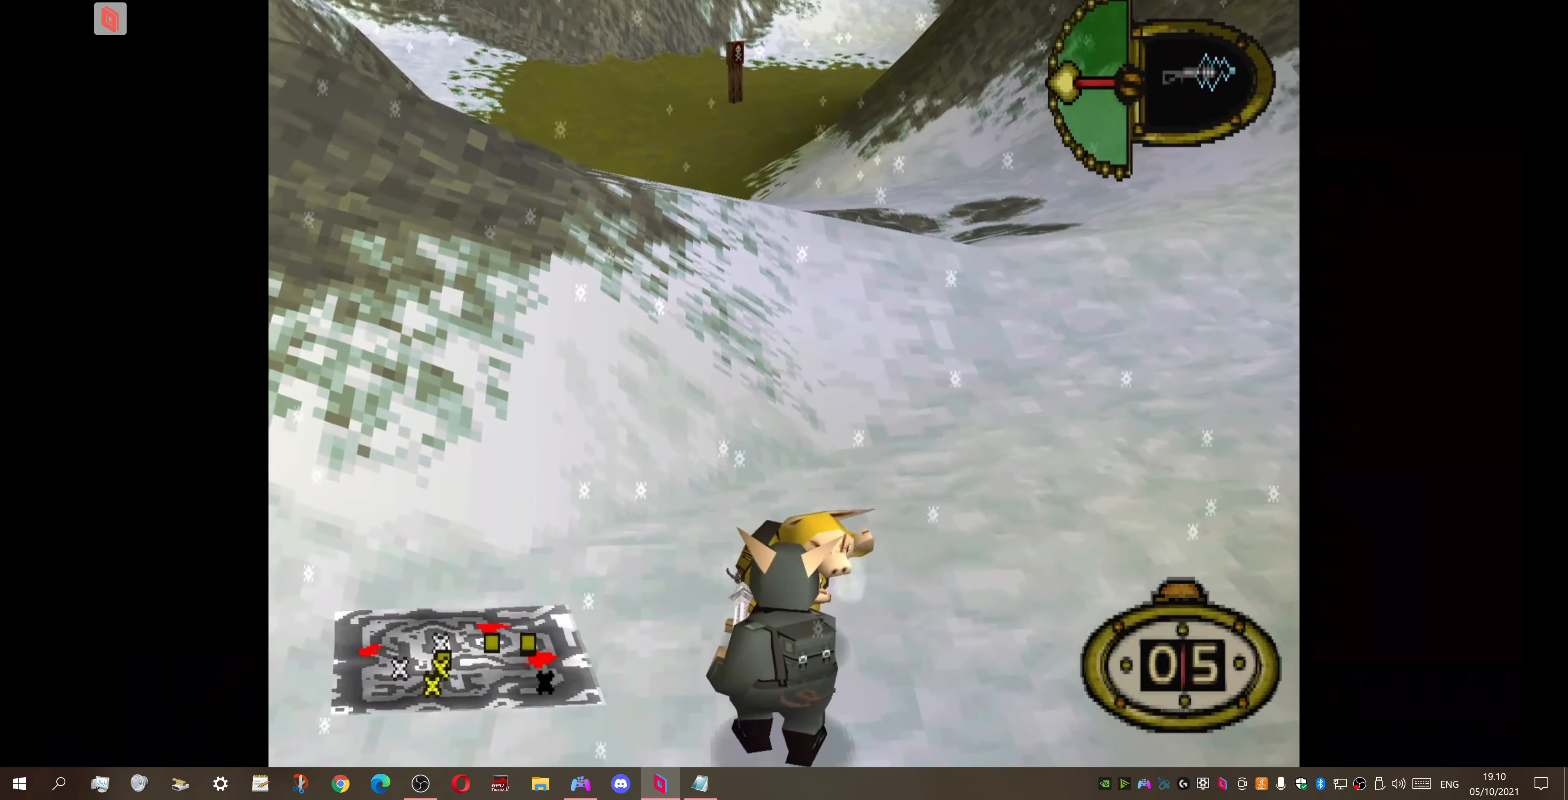
{"buttons": ["CROSS"], "right_stick": "center", "events": [[167, "DPAD_LEFT", "down"], [367, "DPAD_LEFT", "up"], [500, "CROSS", "down"]]}
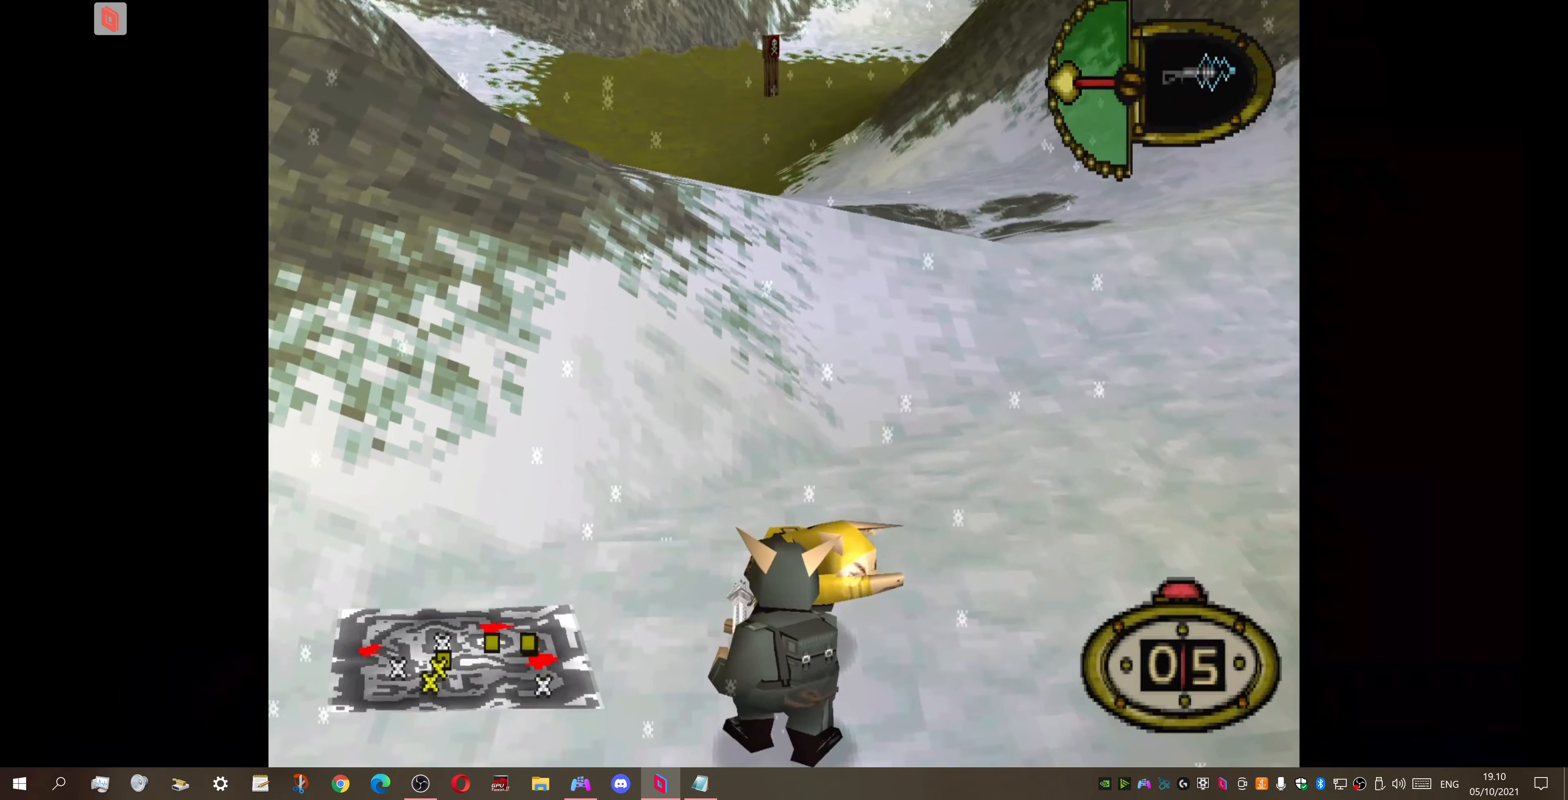
{"buttons": [], "right_stick": "center", "events": [[167, "CROSS", "up"]]}